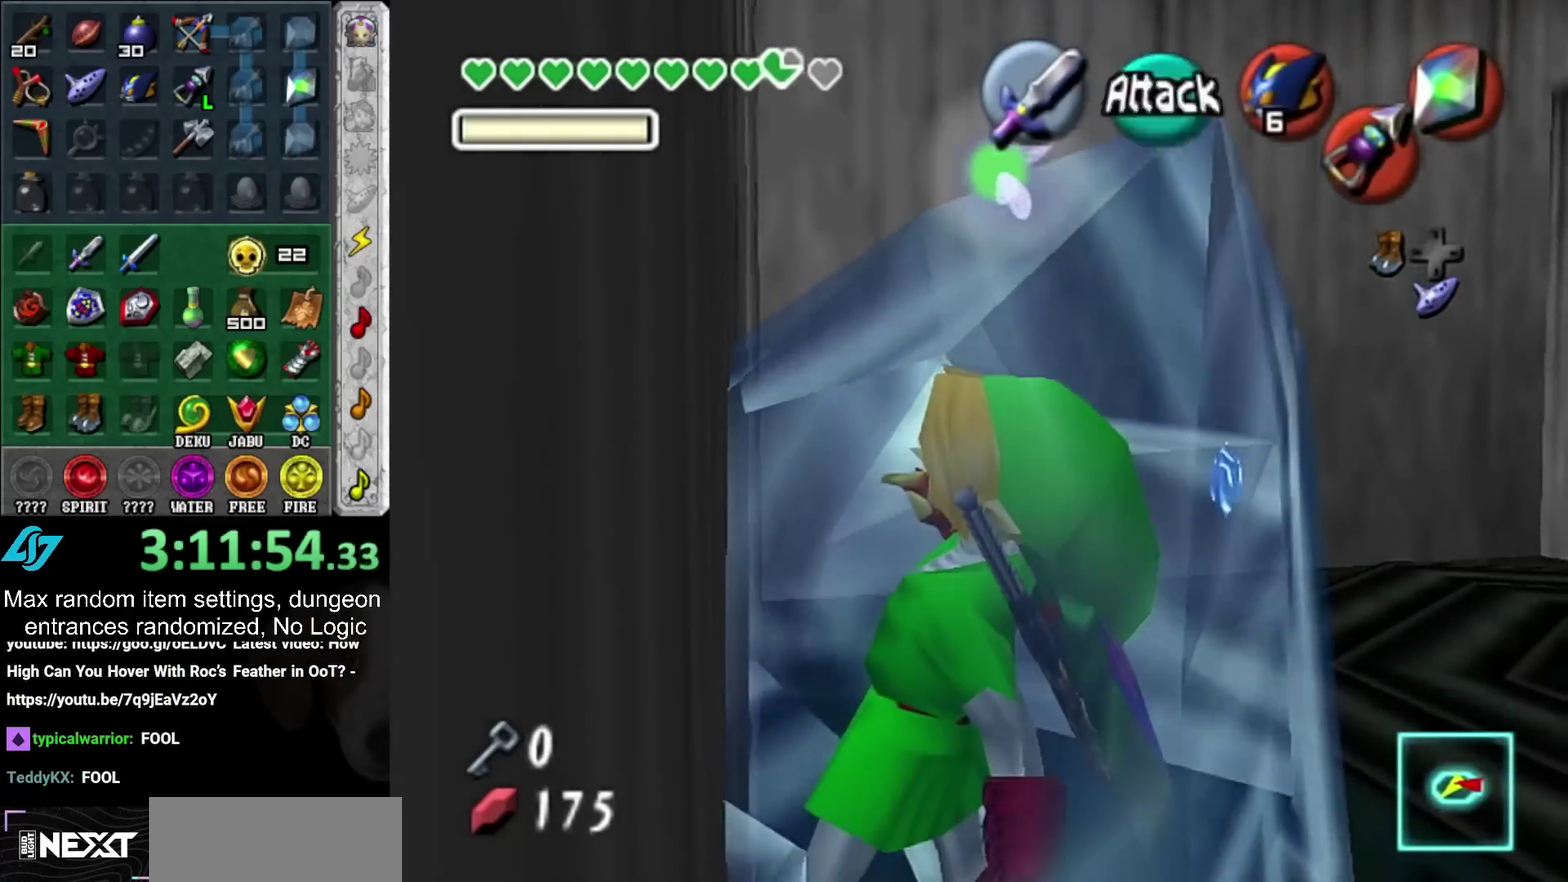
Gameplay with a controller (PlayStation layout); each line is a JSON object with the inputs held at the frame after it. "events" lists button and stick changes between this image and that frame as [ms after this image, input, new state], when the widget could be followed in between. Not read: L2 L3 R3.
{"buttons": ["HOME"], "left_stick": "up-right", "right_stick": "center"}
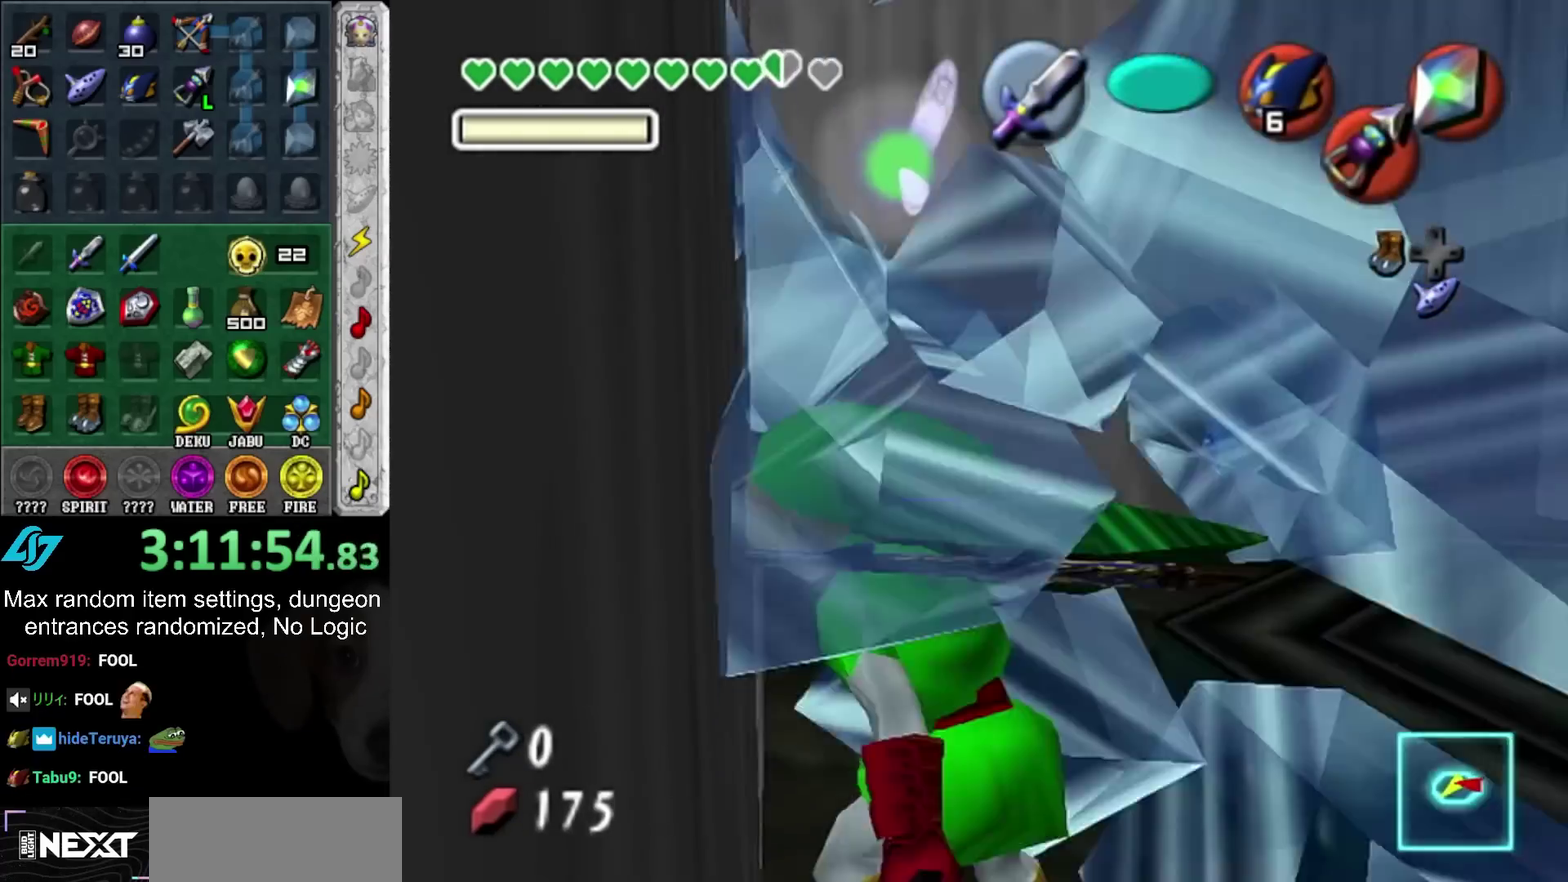
{"buttons": [], "left_stick": "center", "right_stick": "center"}
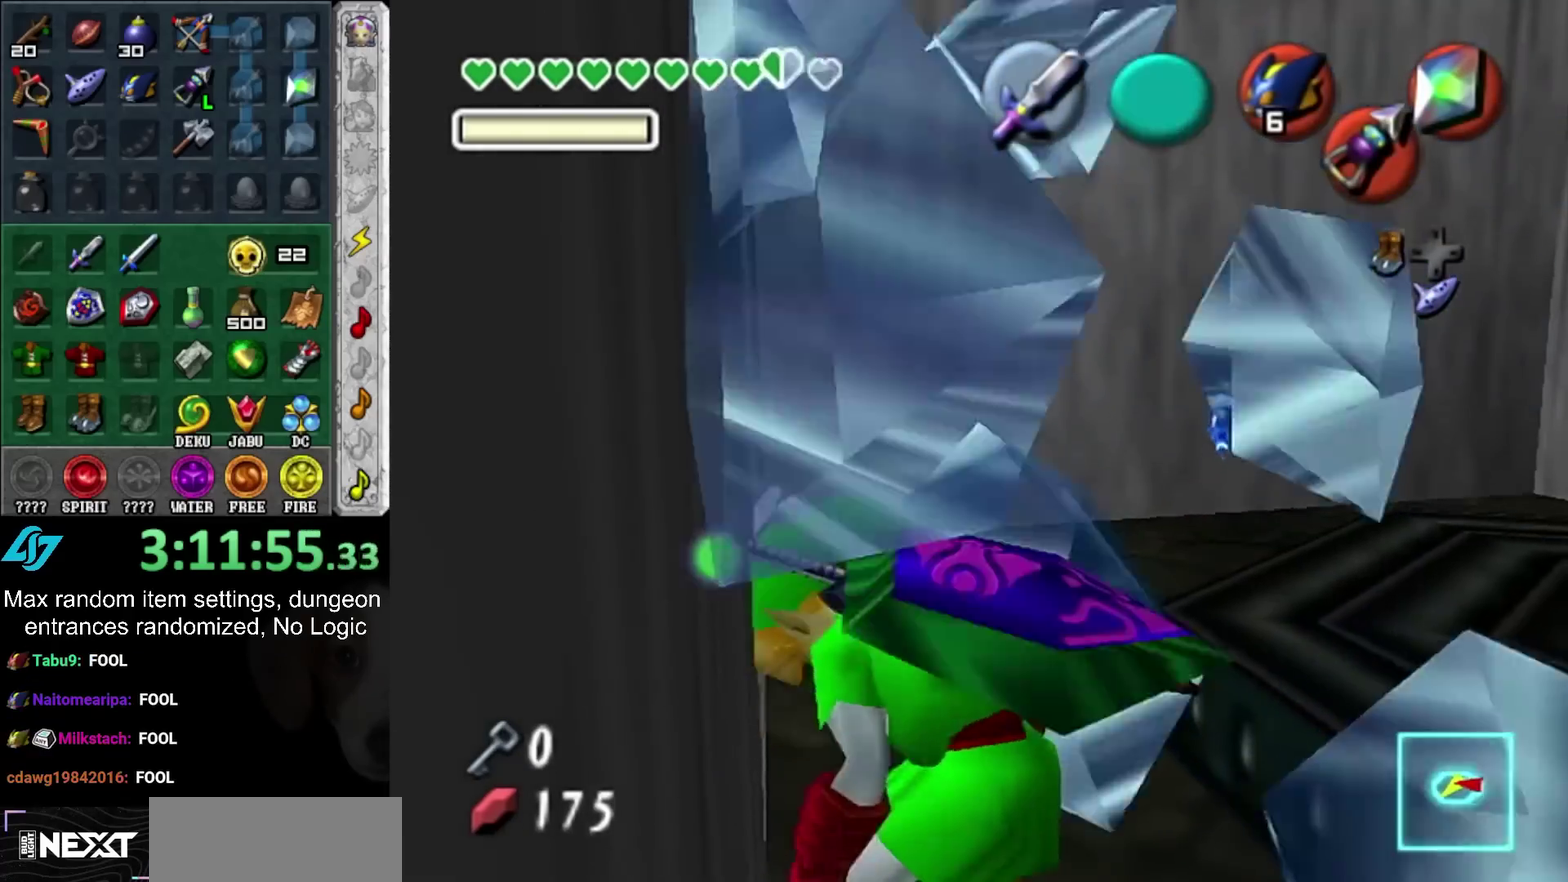
{"buttons": [], "left_stick": "center", "right_stick": "center", "events": [[33, "CIRCLE", "down"], [100, "CIRCLE", "up"], [150, "CIRCLE", "down"], [217, "CIRCLE", "up"]]}
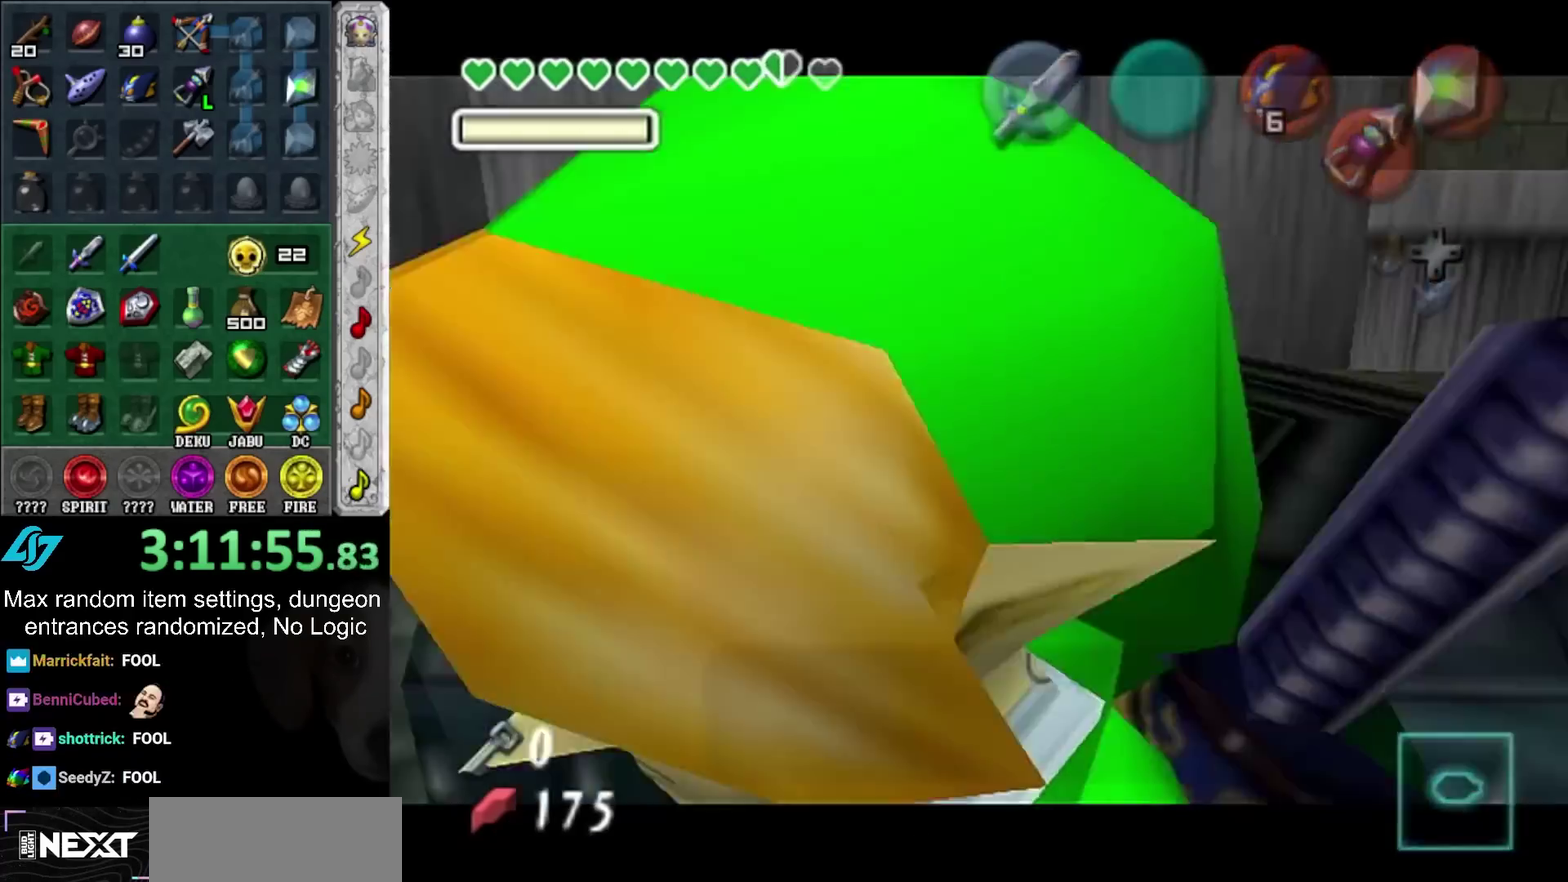
{"buttons": [], "left_stick": "center", "right_stick": "center"}
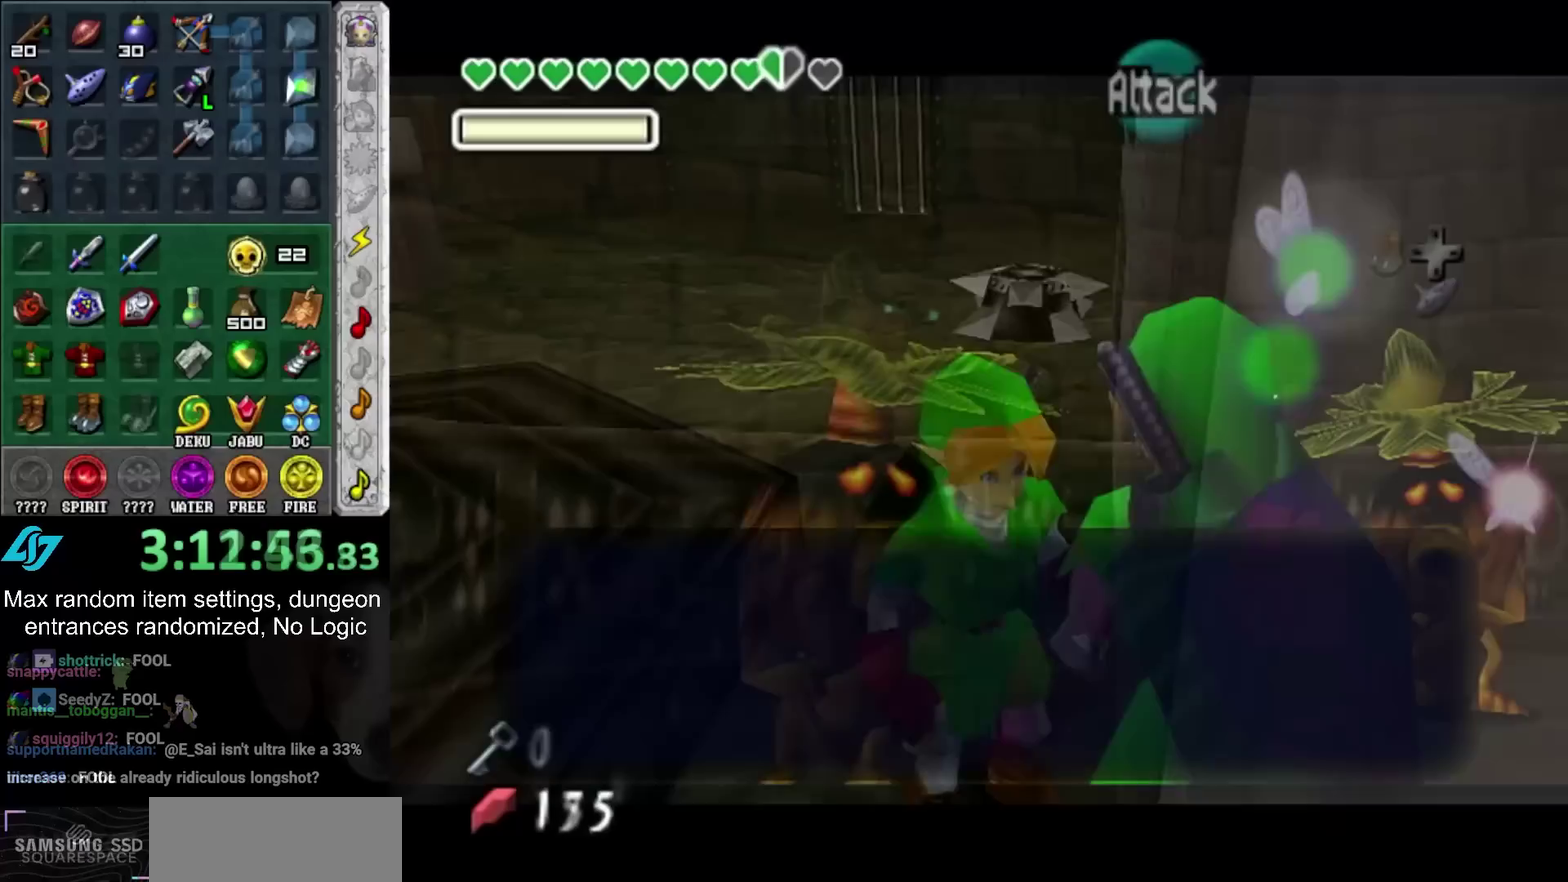
{"buttons": ["CROSS", "HOME"], "left_stick": "center", "right_stick": "center"}
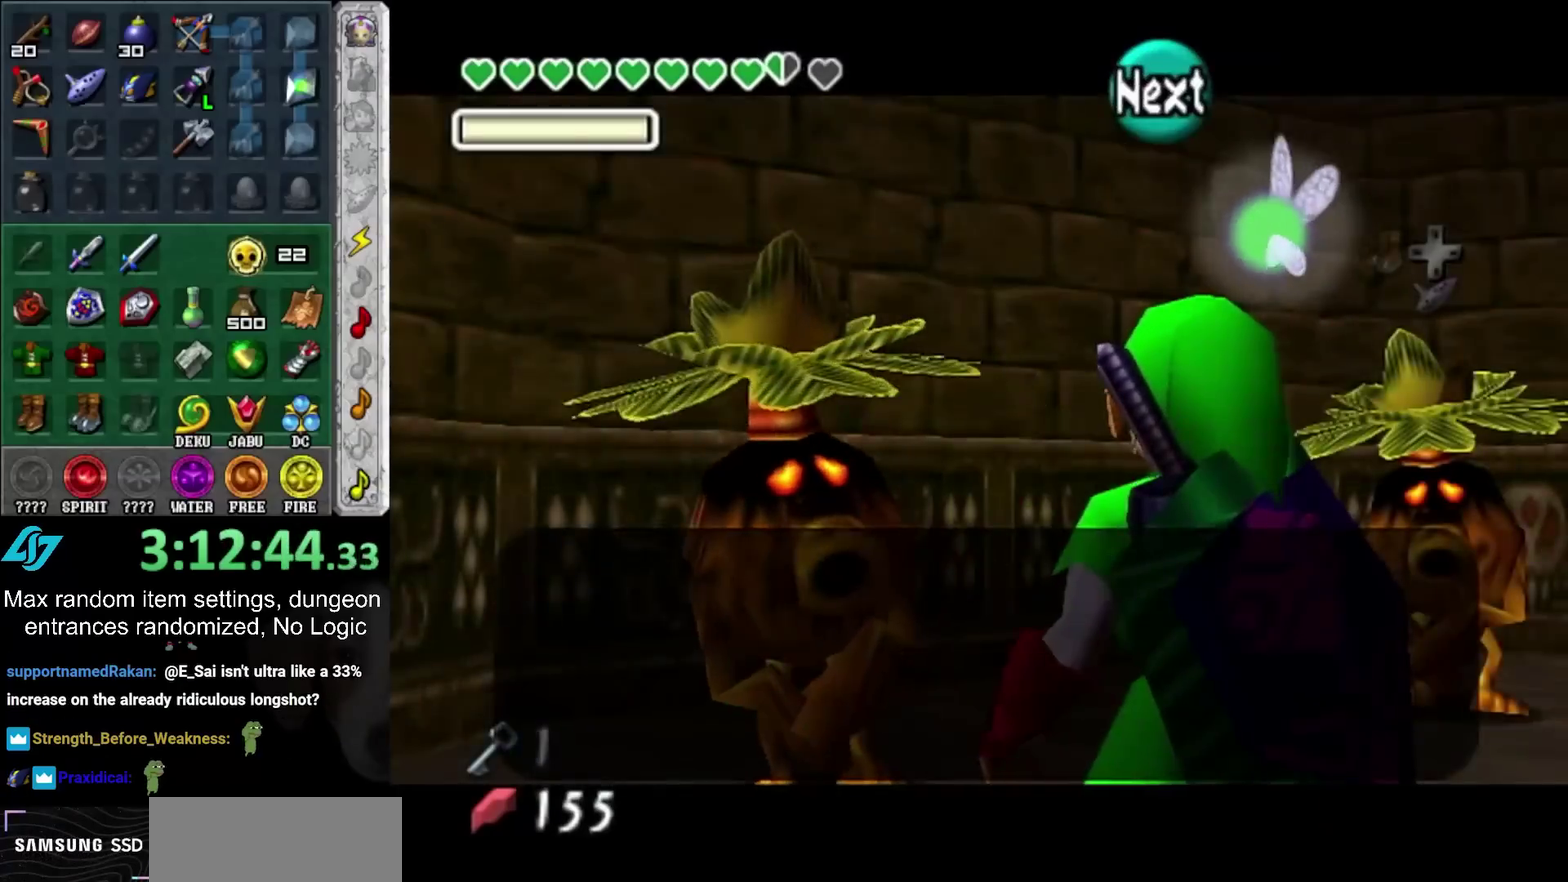
{"buttons": [], "left_stick": "center", "right_stick": "center", "events": [[17, "CROSS", "up"], [17, "HOME", "up"], [117, "CROSS", "down"], [117, "HOME", "down"], [167, "CROSS", "up"], [167, "HOME", "up"], [267, "CROSS", "down"], [267, "HOME", "down"], [317, "CROSS", "up"], [317, "HOME", "up"]]}
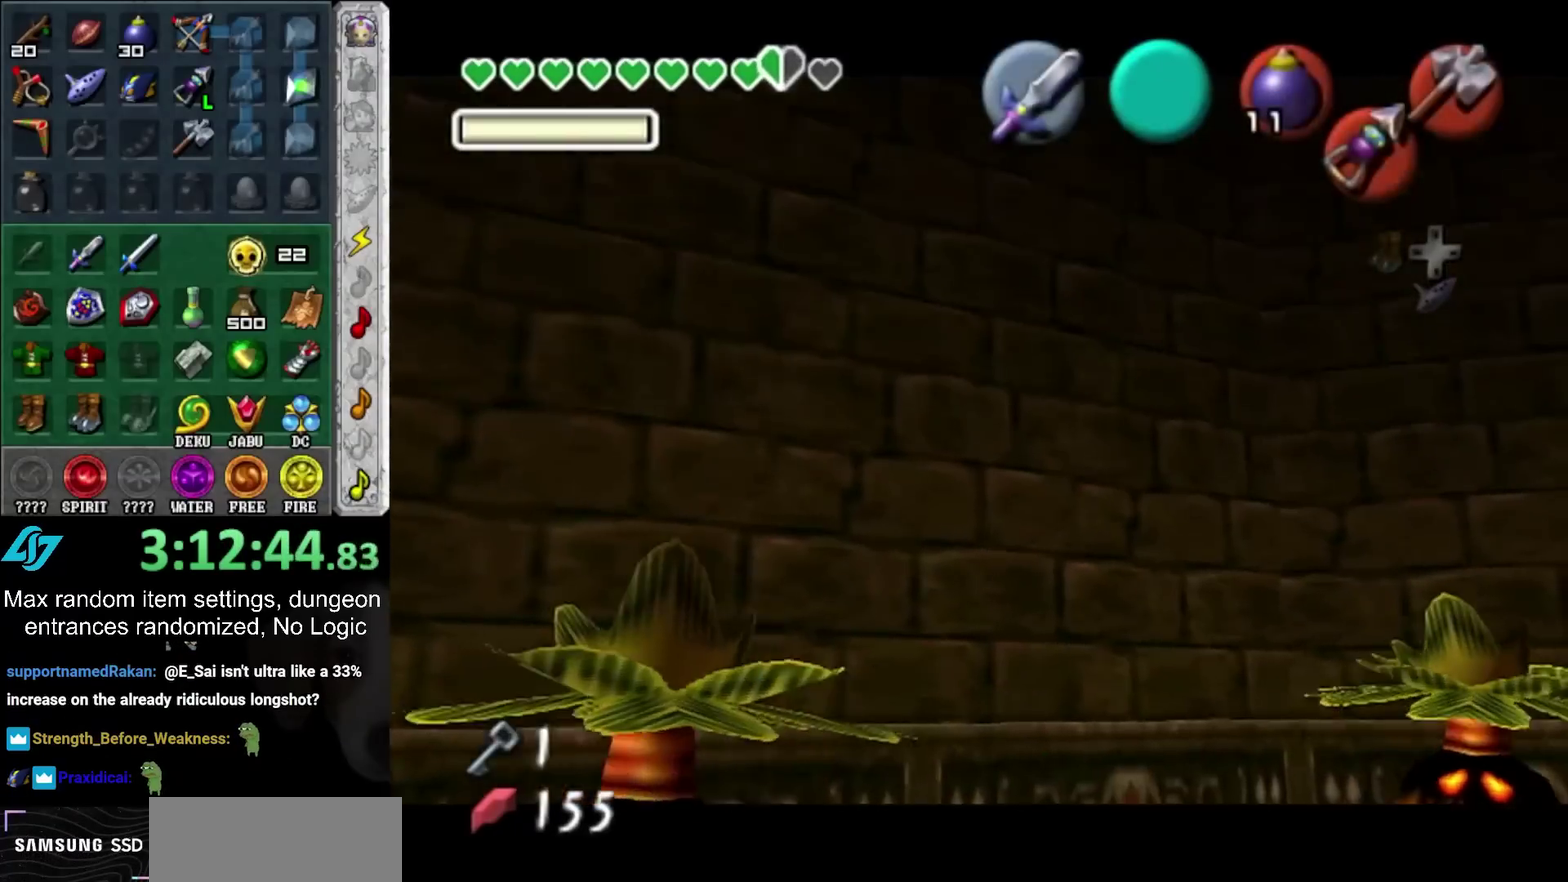
{"buttons": [], "left_stick": "up-right", "right_stick": "center", "events": [[100, "left_stick", "up"], [267, "CROSS", "down"], [300, "left_stick", "up-right"], [317, "CROSS", "up"], [417, "CROSS", "down"], [417, "HOME", "down"], [483, "CROSS", "up"], [483, "HOME", "up"]]}
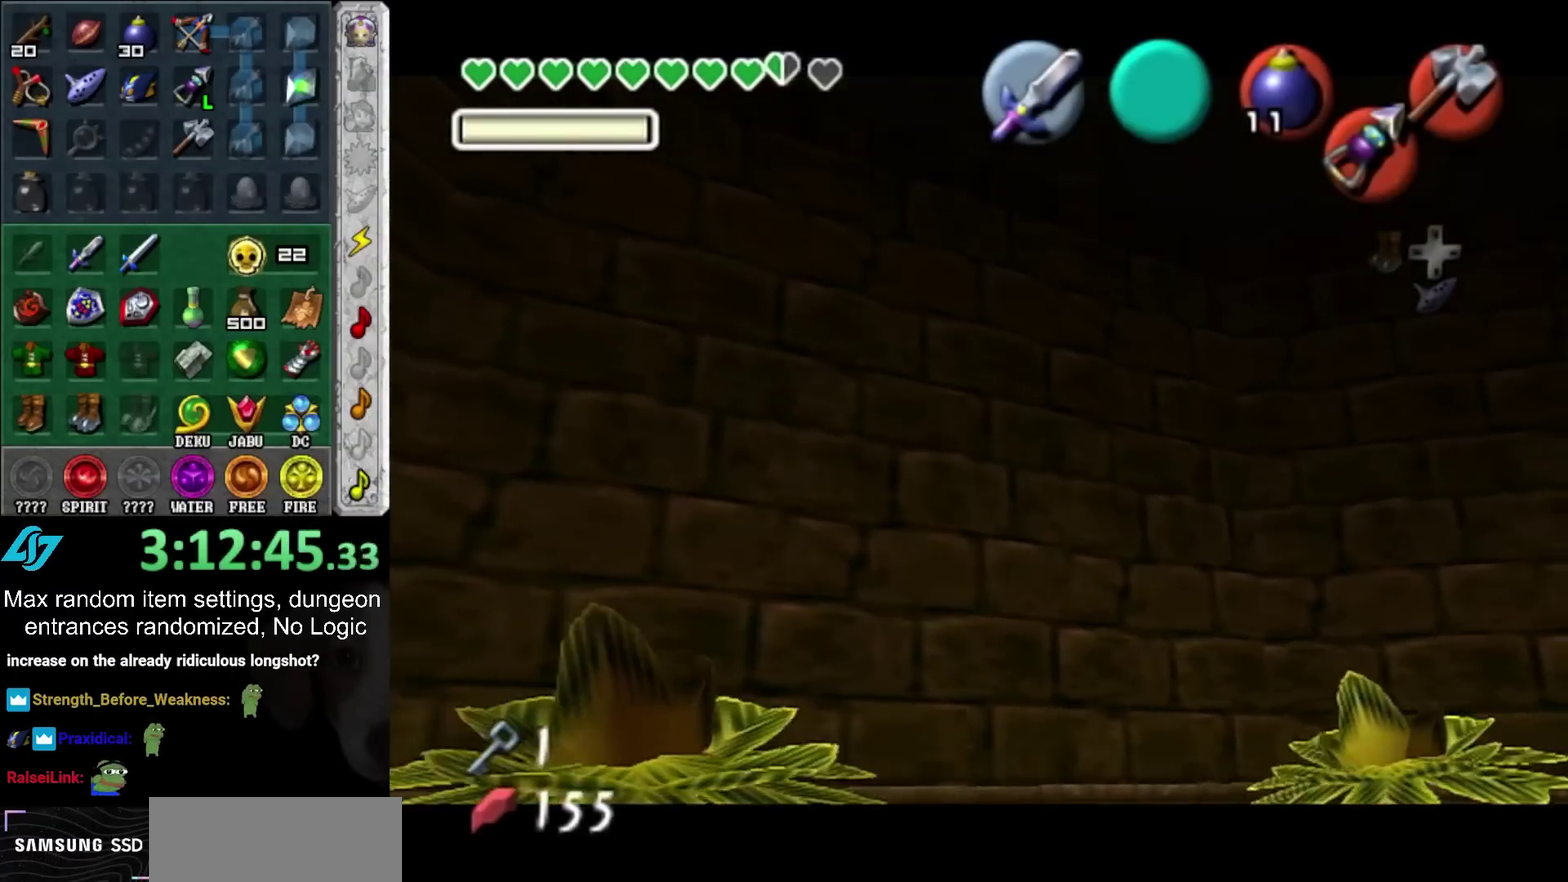
{"buttons": [], "left_stick": "up-right", "right_stick": "center", "events": [[67, "CROSS", "down"], [67, "HOME", "down"], [167, "CROSS", "up"], [167, "HOME", "up"], [233, "CROSS", "down"], [267, "HOME", "down"], [333, "CROSS", "up"], [333, "HOME", "up"], [417, "CROSS", "down"], [417, "HOME", "down"], [483, "CROSS", "up"], [483, "HOME", "up"]]}
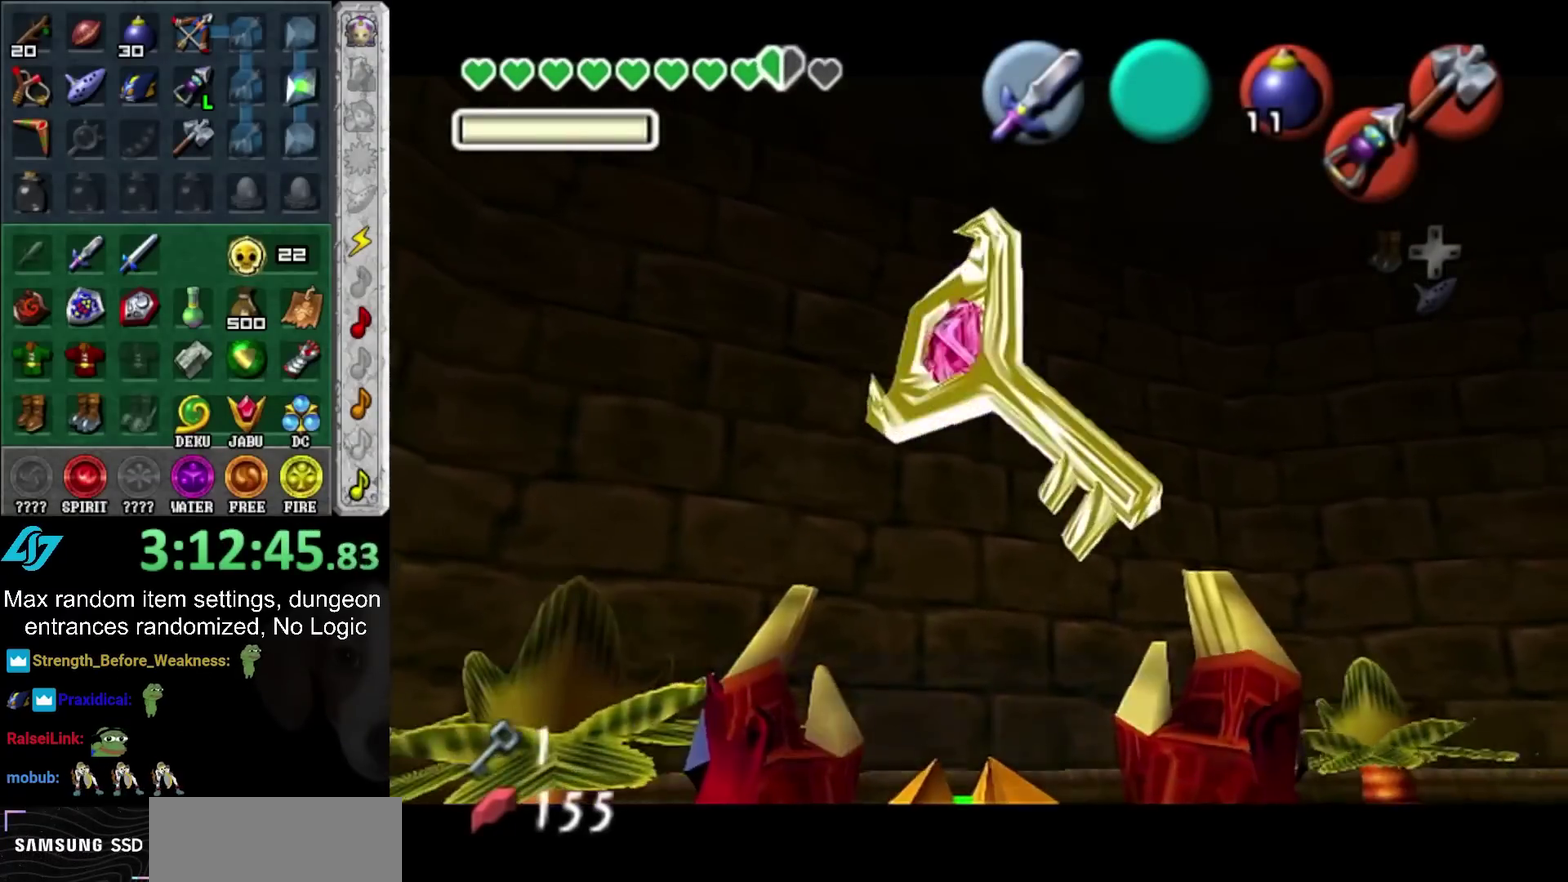
{"buttons": ["HOME"], "left_stick": "up-right", "right_stick": "center", "events": [[67, "CROSS", "down"], [67, "HOME", "down"], [133, "CROSS", "up"], [167, "HOME", "up"], [417, "HOME", "down"]]}
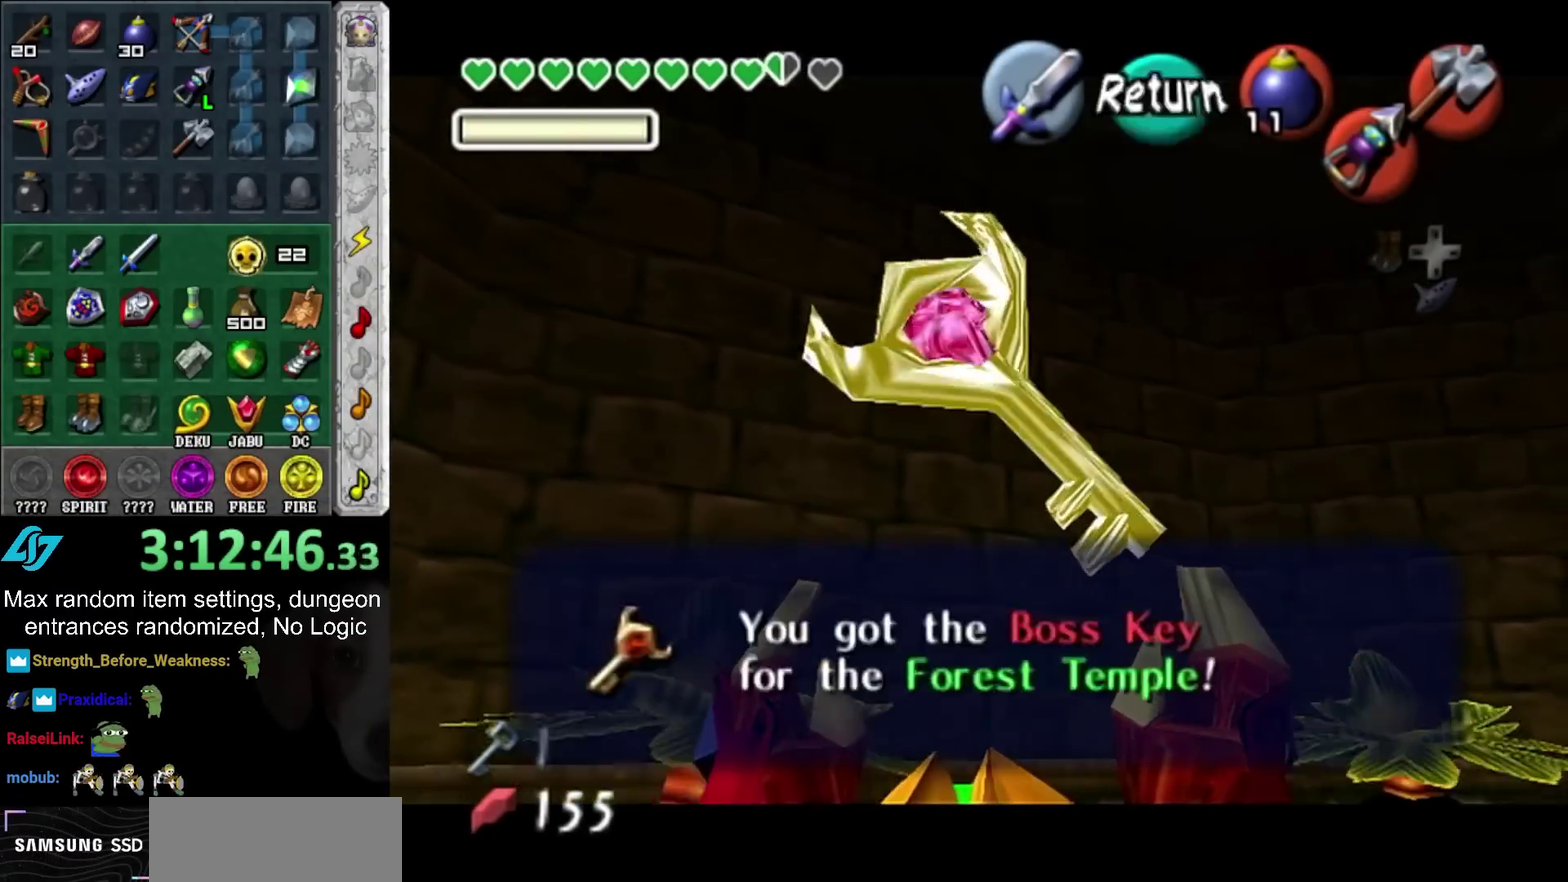
{"buttons": ["L1"], "left_stick": "up-right", "right_stick": "center", "events": [[17, "HOME", "up"], [233, "HOME", "down"], [383, "HOME", "up"], [417, "L1", "down"]]}
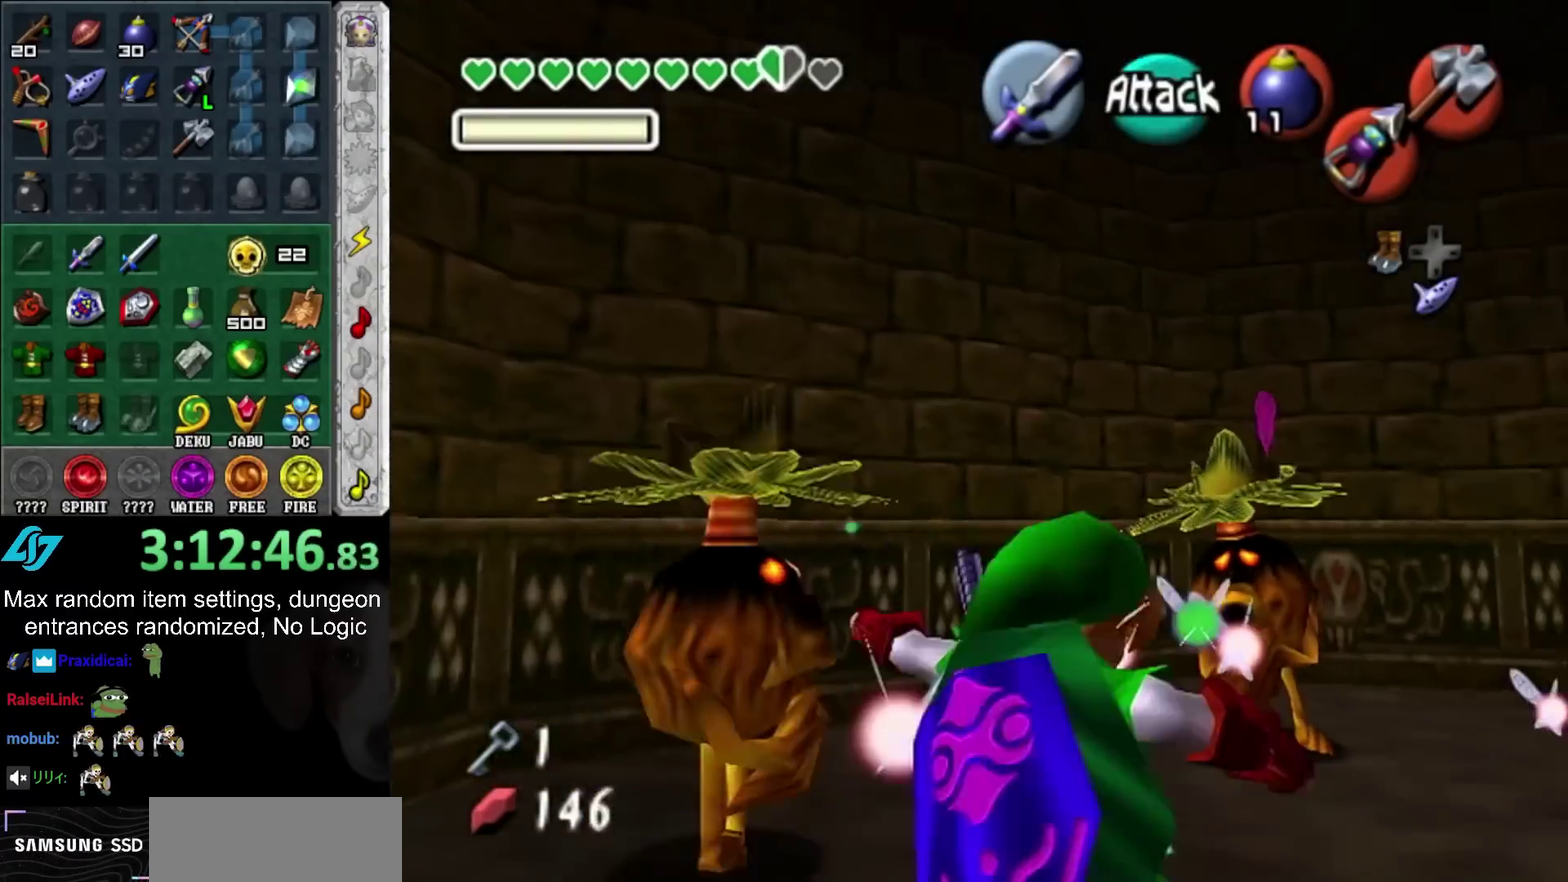
{"buttons": ["HOME"], "left_stick": "up-right", "right_stick": "center", "events": [[117, "HOME", "down"], [133, "L1", "up"], [167, "HOME", "up"], [233, "HOME", "down"], [333, "HOME", "up"], [417, "HOME", "down"]]}
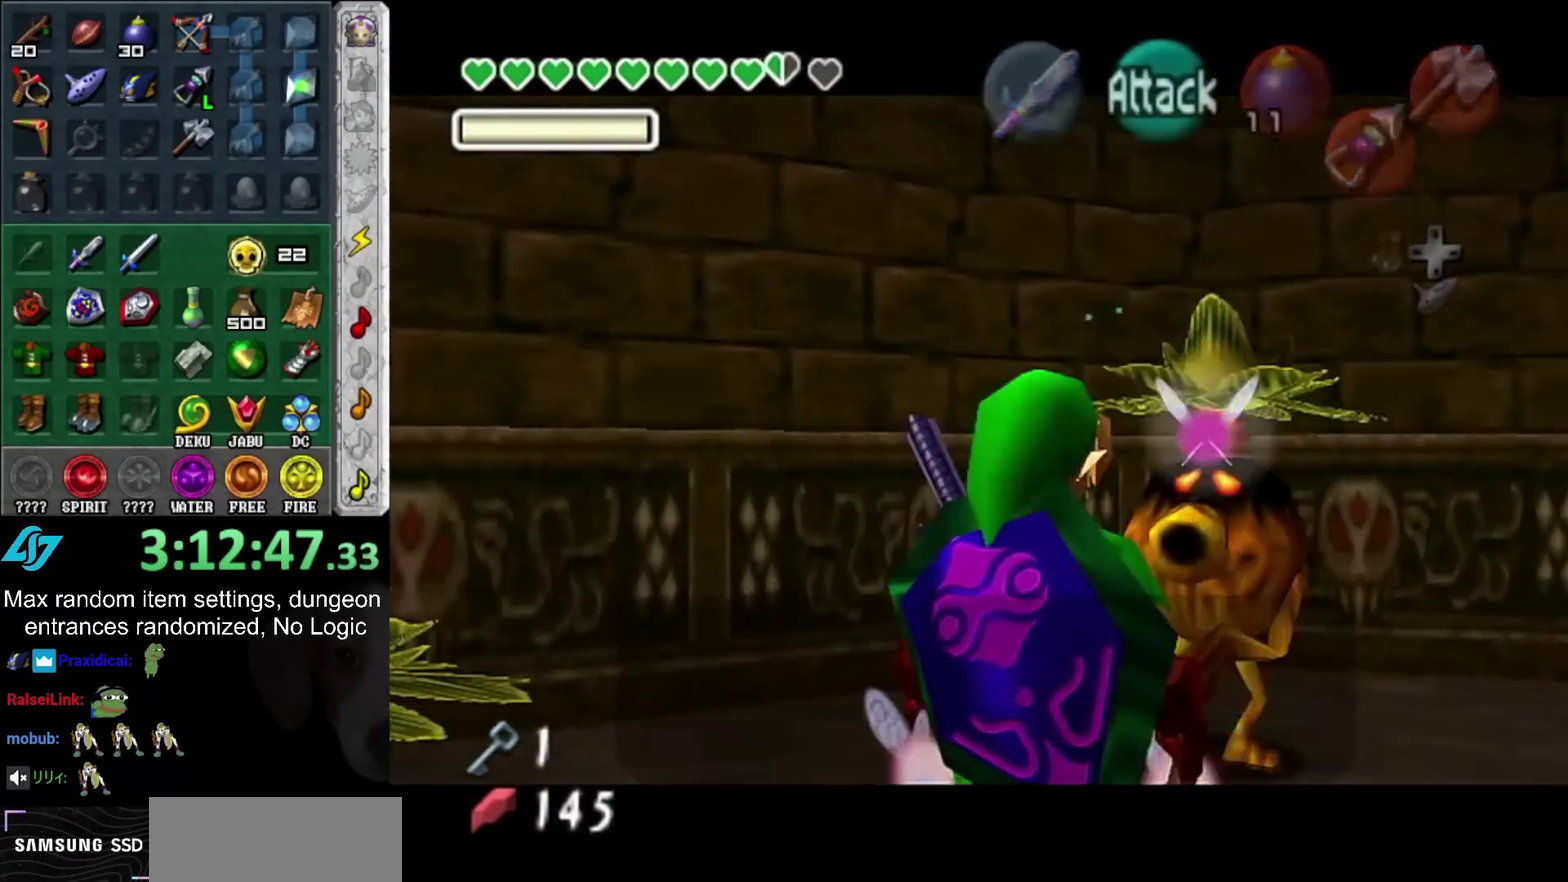
{"buttons": ["CROSS", "HOME"], "left_stick": "center", "right_stick": "center", "events": [[17, "HOME", "up"], [50, "left_stick", "center"], [100, "CROSS", "down"], [100, "HOME", "down"], [200, "CROSS", "up"], [200, "HOME", "up"], [300, "CROSS", "down"], [300, "HOME", "down"], [350, "CROSS", "up"], [350, "HOME", "up"], [450, "CROSS", "down"], [450, "HOME", "down"]]}
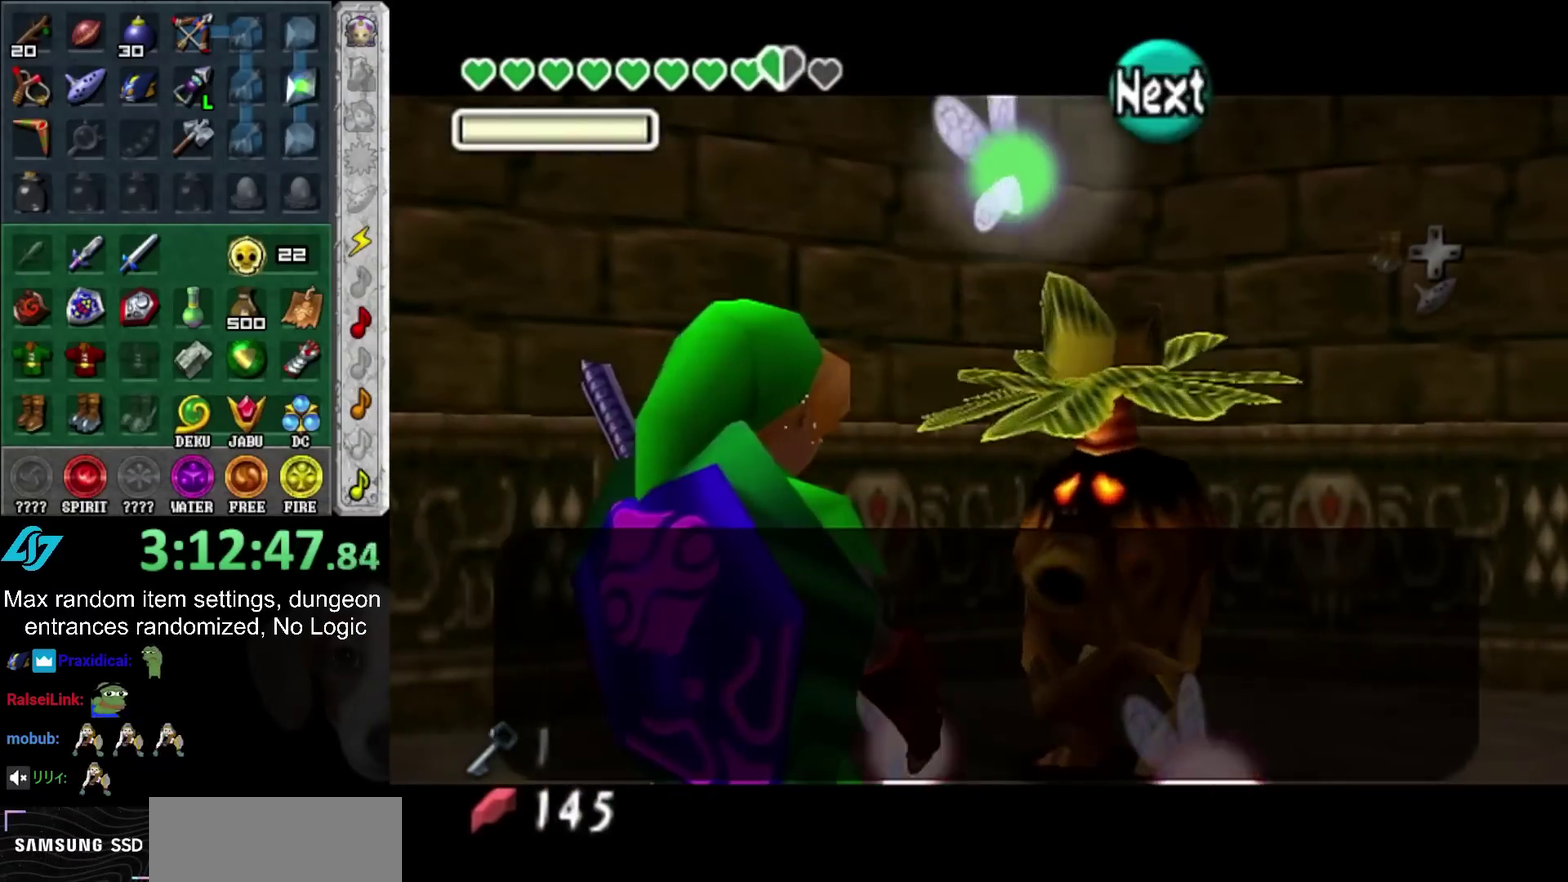
{"buttons": [], "left_stick": "center", "right_stick": "center", "events": [[33, "CROSS", "up"], [33, "HOME", "up"], [100, "CROSS", "down"], [100, "HOME", "down"], [167, "CROSS", "up"], [167, "HOME", "up"], [267, "CROSS", "down"], [267, "HOME", "down"], [333, "CROSS", "up"], [333, "HOME", "up"], [417, "CROSS", "down"], [417, "HOME", "down"], [483, "CROSS", "up"], [483, "HOME", "up"]]}
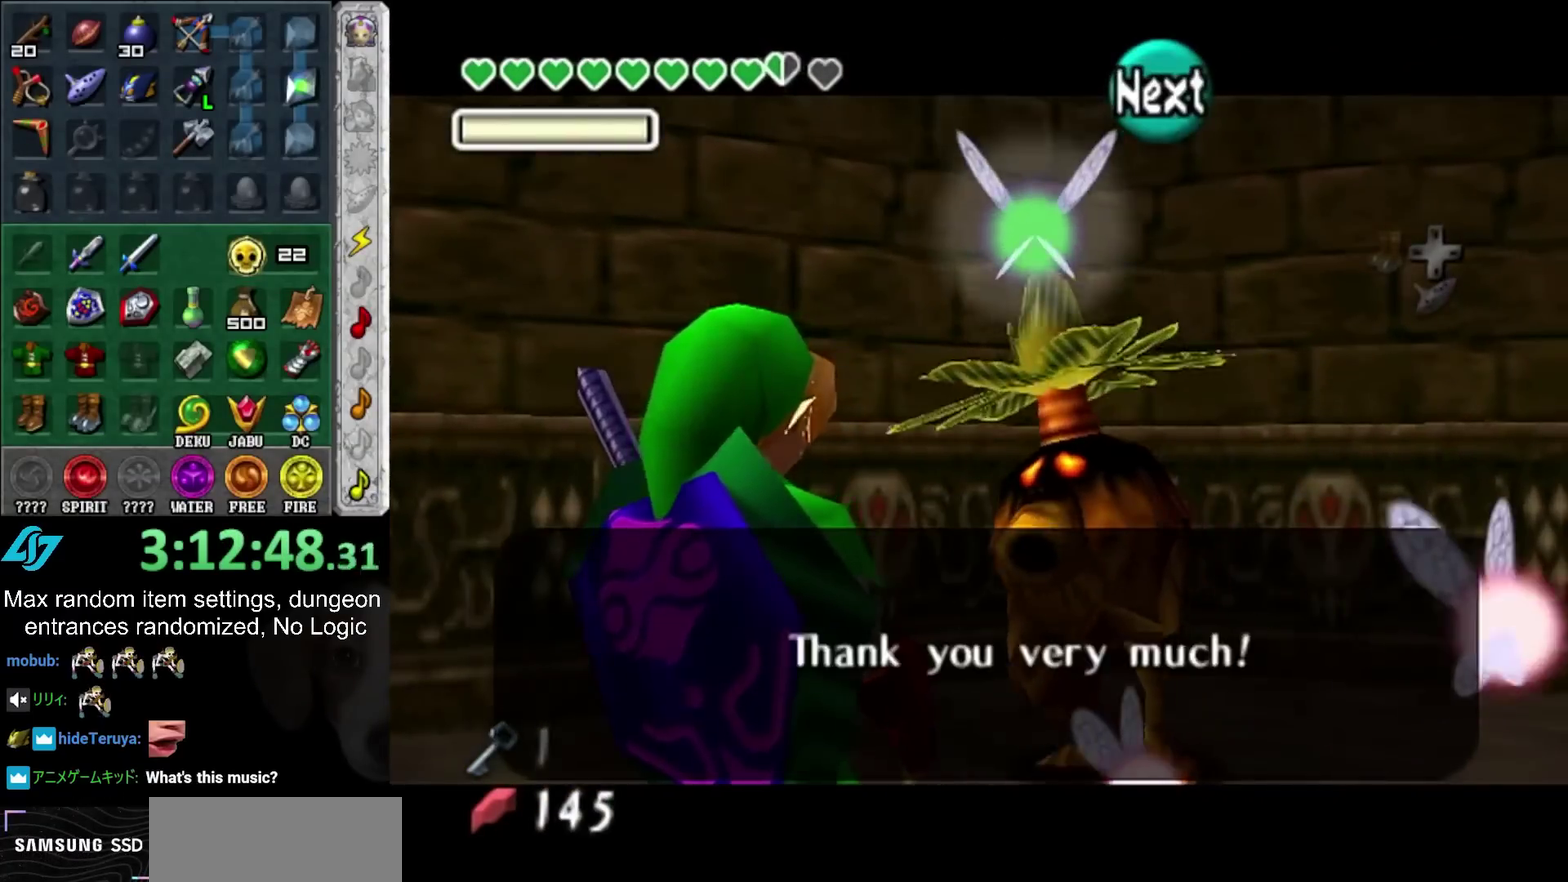
{"buttons": [], "left_stick": "right", "right_stick": "center", "events": [[50, "CROSS", "down"], [50, "HOME", "down"], [150, "CROSS", "up"], [150, "HOME", "up"], [450, "left_stick", "right"]]}
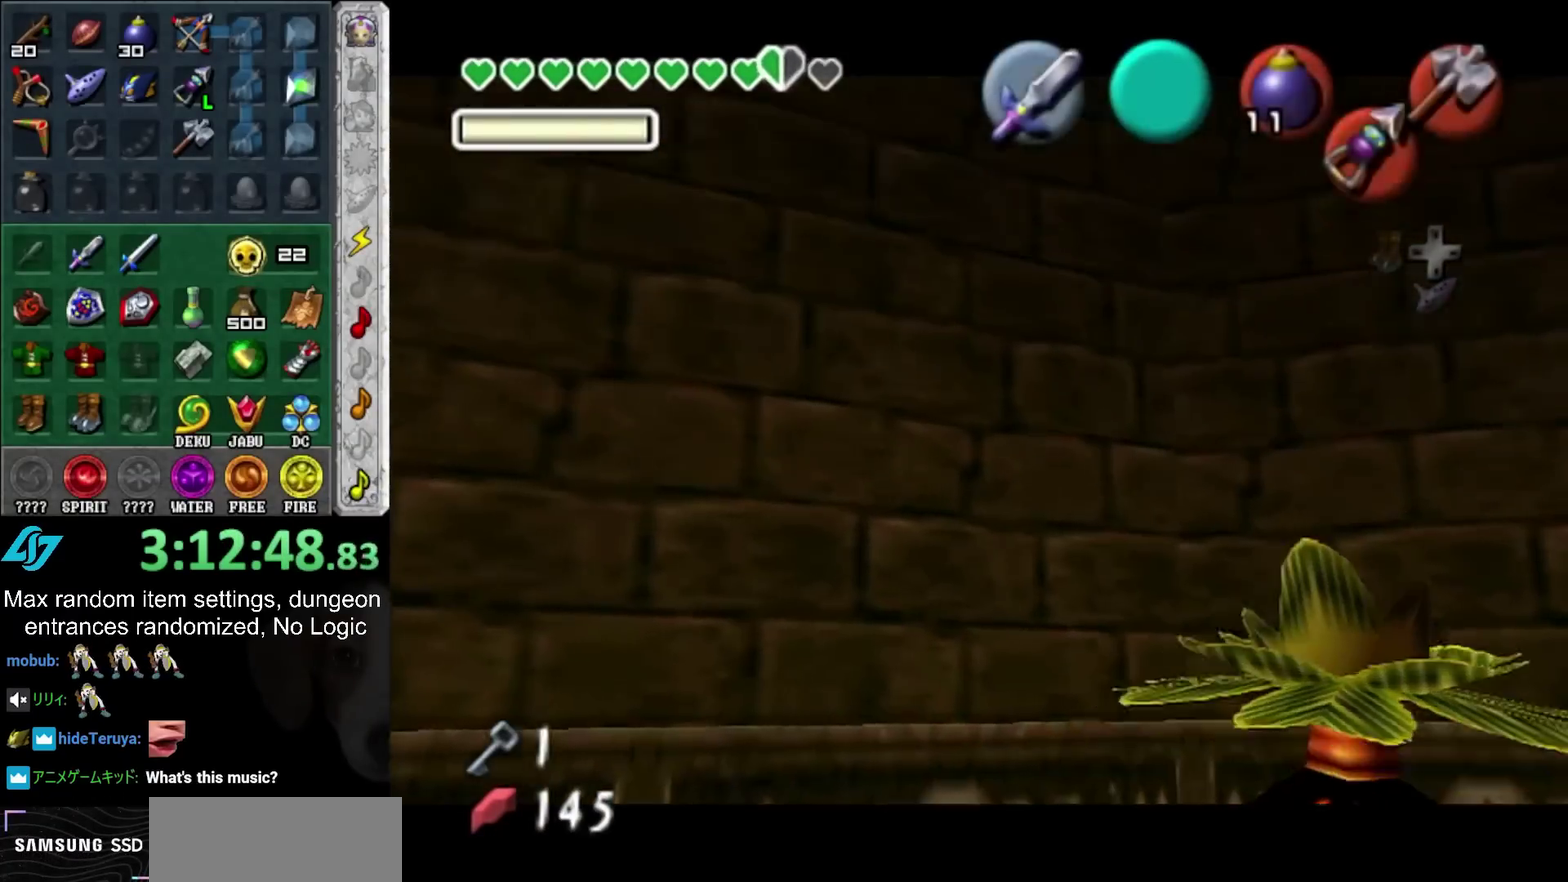
{"buttons": ["L1"], "left_stick": "down", "right_stick": "center", "events": [[133, "CROSS", "down"], [133, "HOME", "down"], [200, "CROSS", "up"], [200, "HOME", "up"], [217, "L1", "down"], [217, "left_stick", "down"]]}
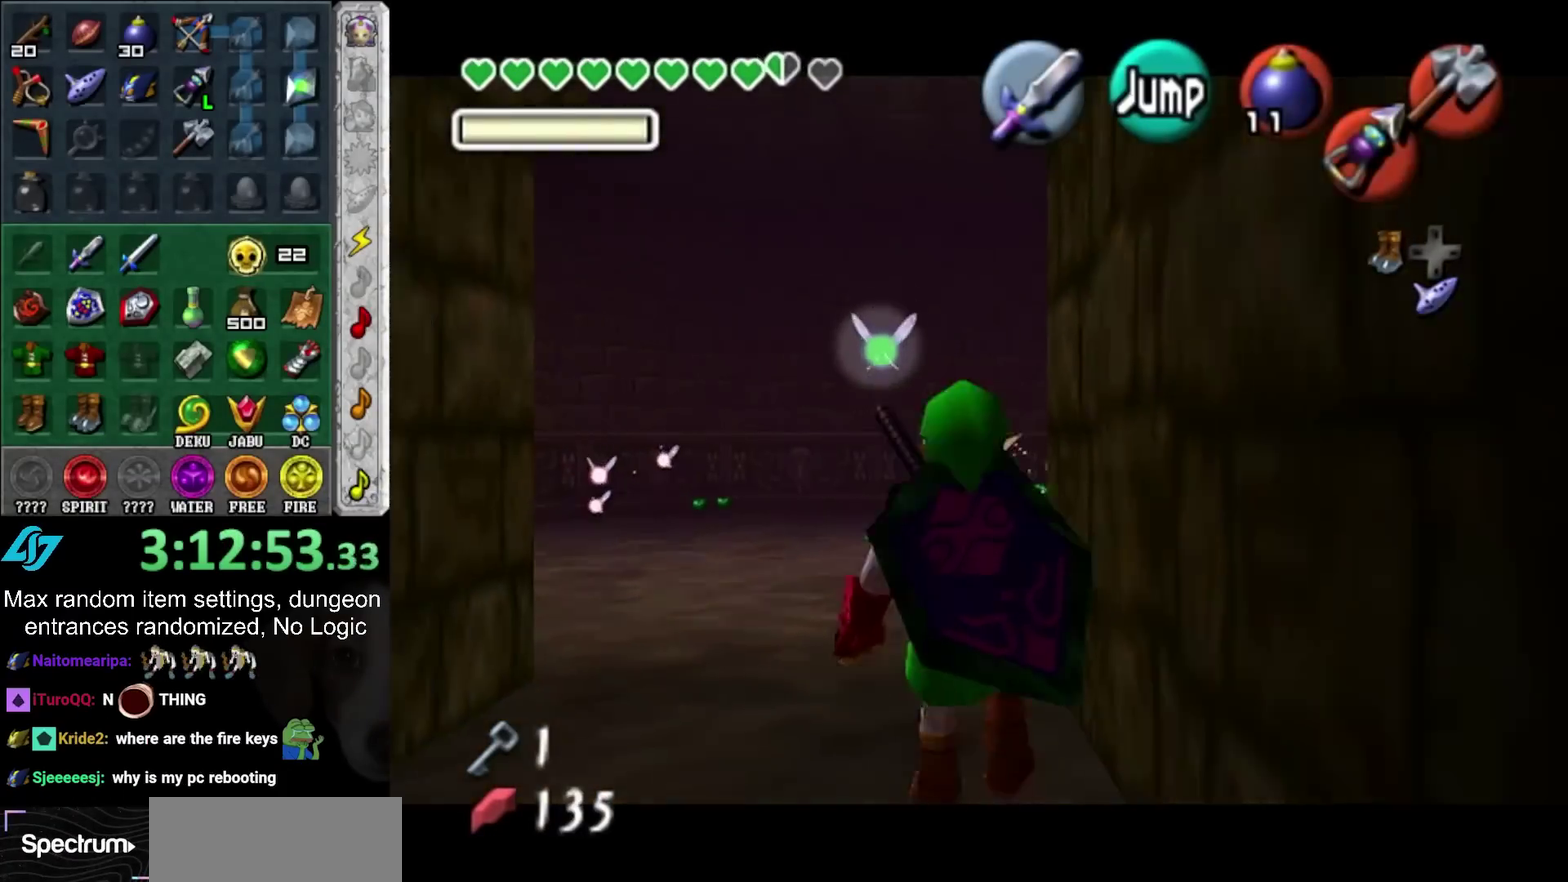
{"buttons": ["L1"], "left_stick": "down", "right_stick": "center", "events": []}
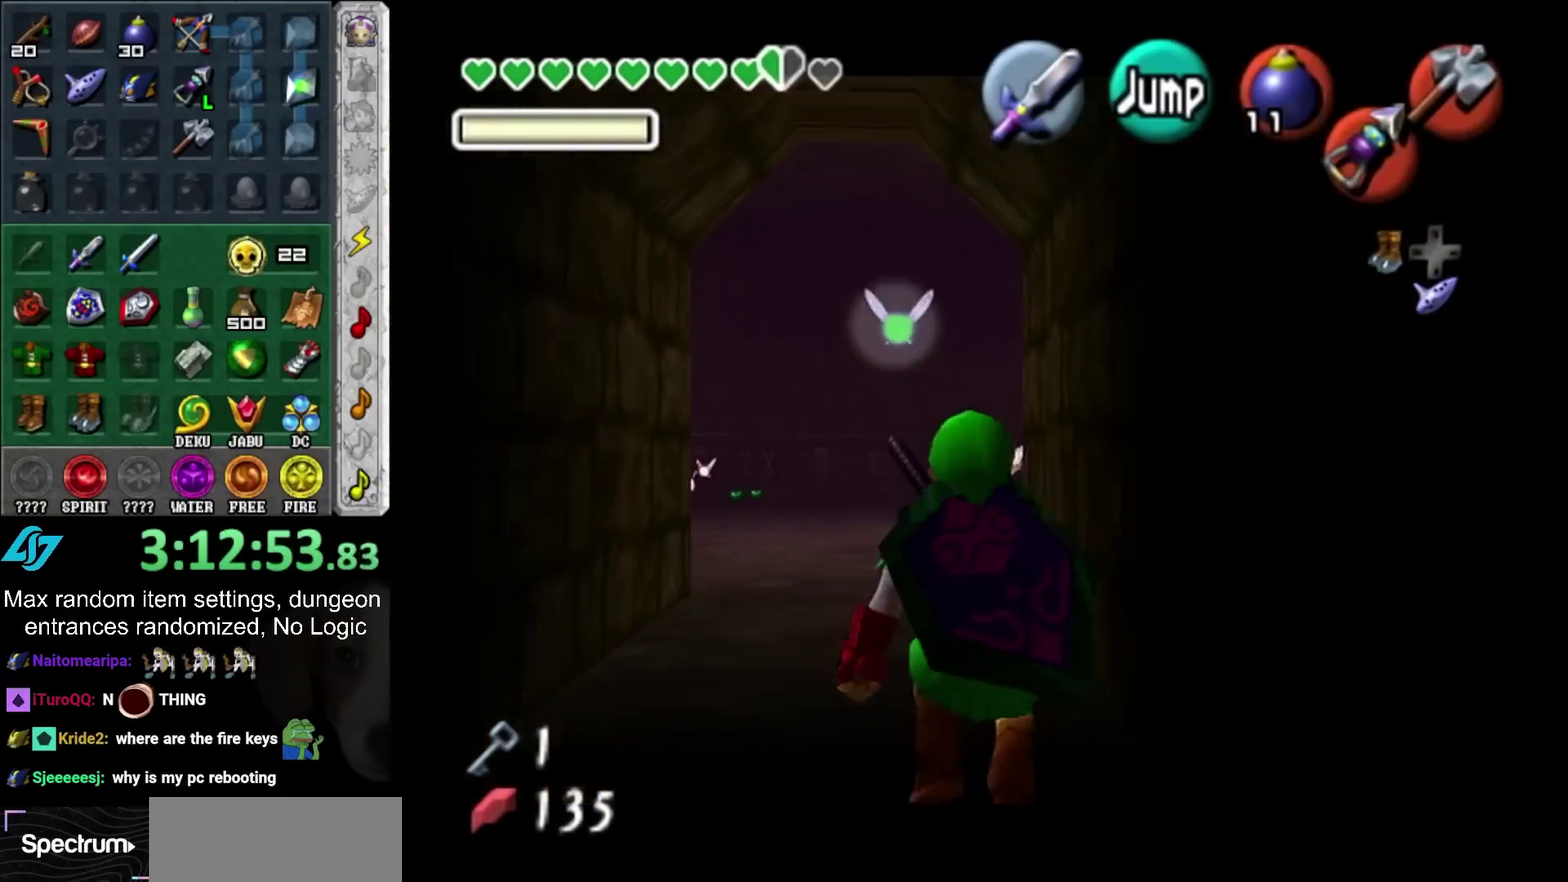
{"buttons": ["L1"], "left_stick": "up-right", "right_stick": "center", "events": [[83, "L1", "up"], [300, "HOME", "down"], [400, "L1", "down"], [400, "left_stick", "down-right"], [467, "HOME", "up"], [500, "left_stick", "up-right"]]}
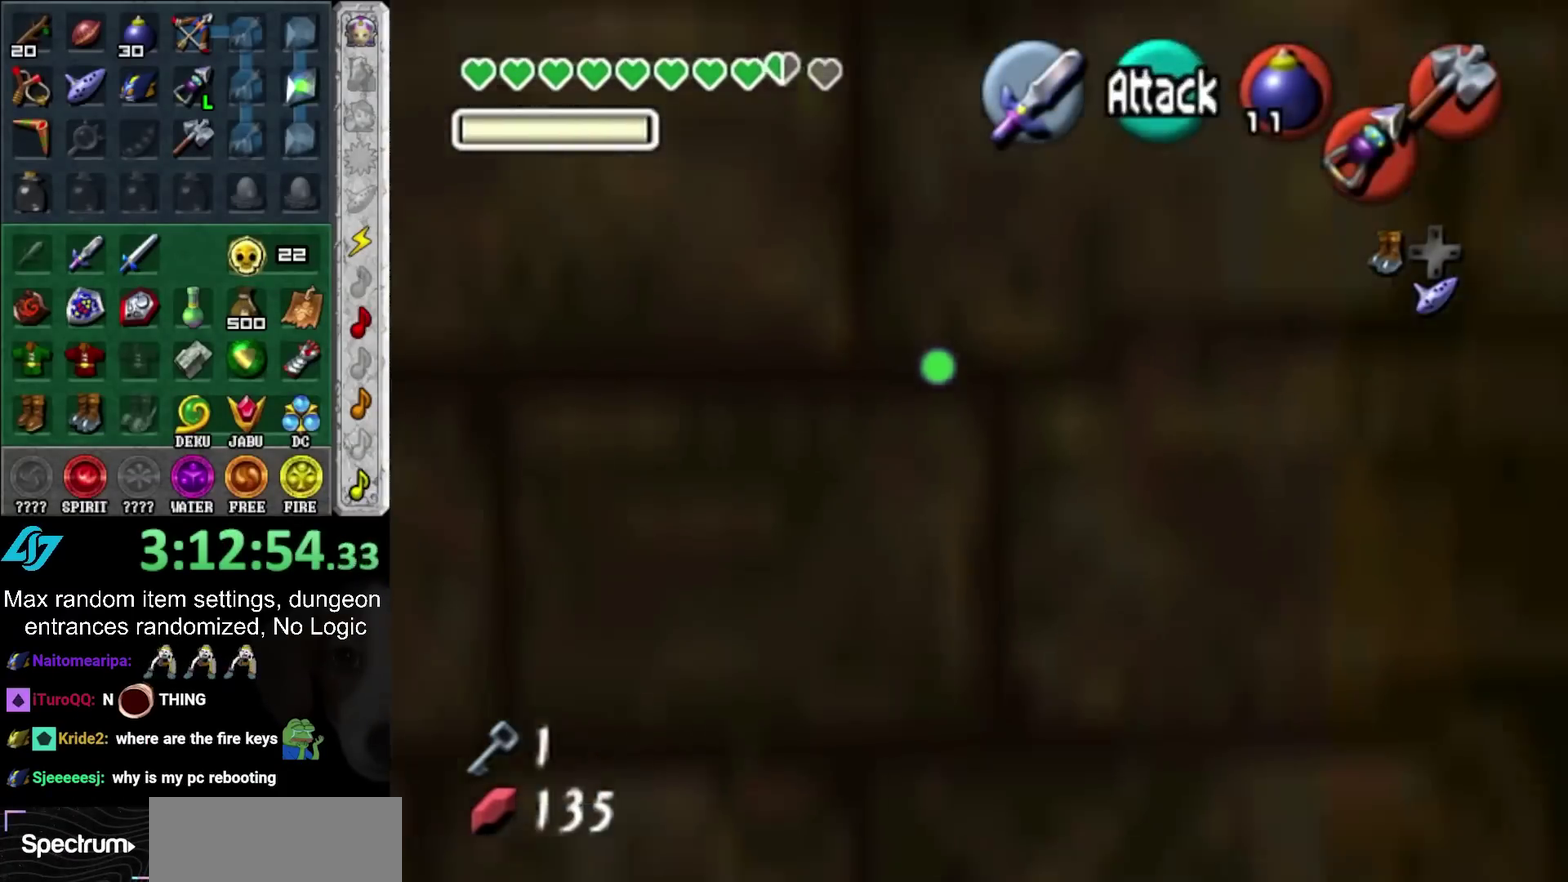
{"buttons": [], "left_stick": "up-left", "right_stick": "center", "events": [[100, "left_stick", "up"], [150, "L1", "up"], [467, "left_stick", "up-left"]]}
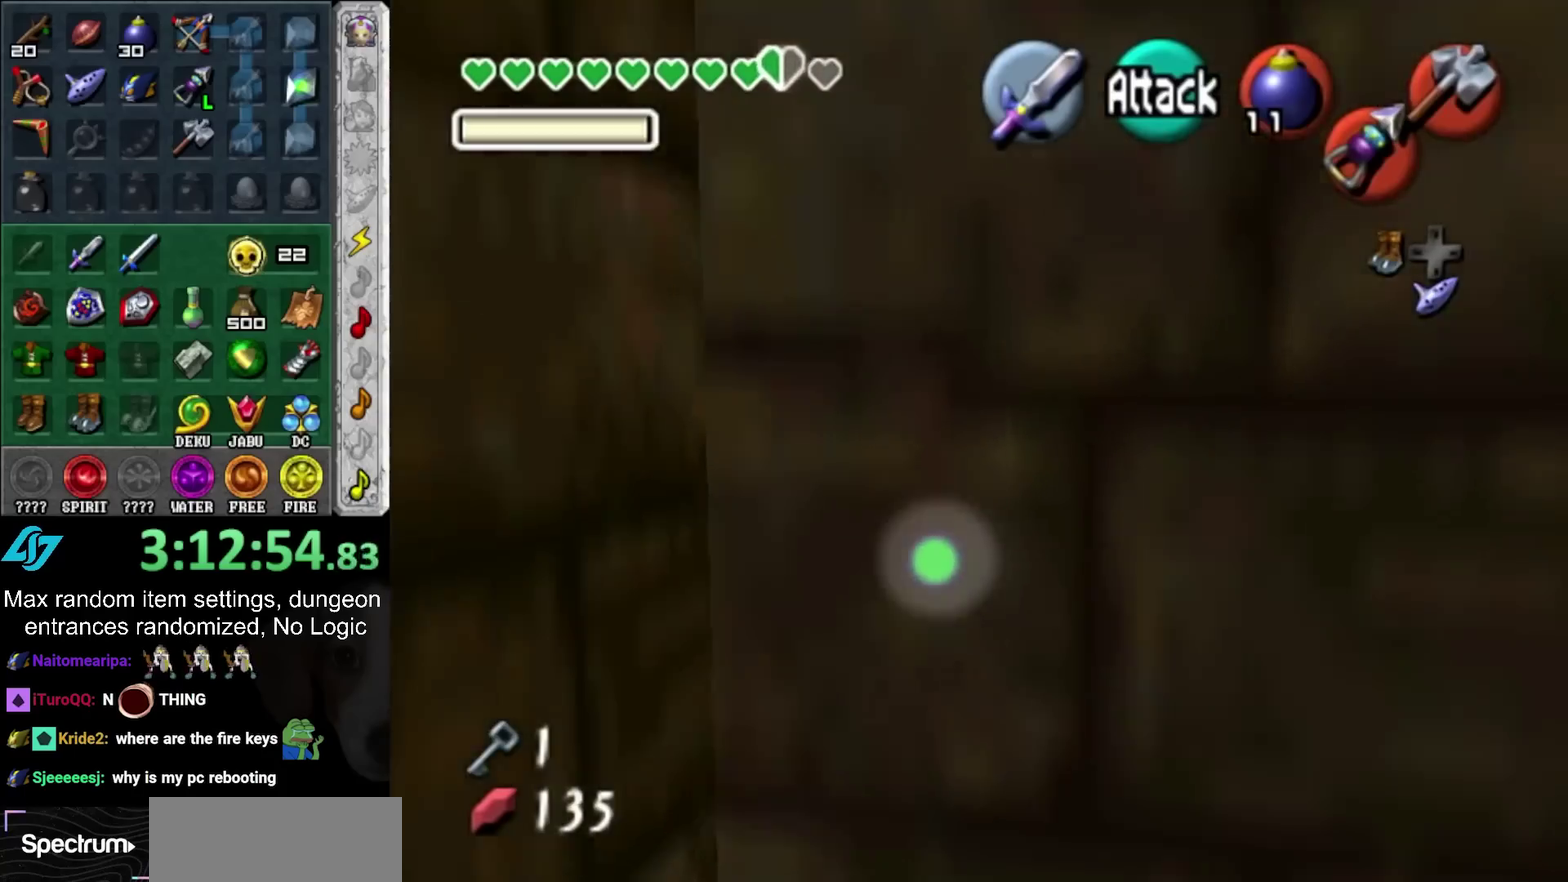
{"buttons": [], "left_stick": "up-left", "right_stick": "center", "events": [[133, "HOME", "down"], [333, "HOME", "up"]]}
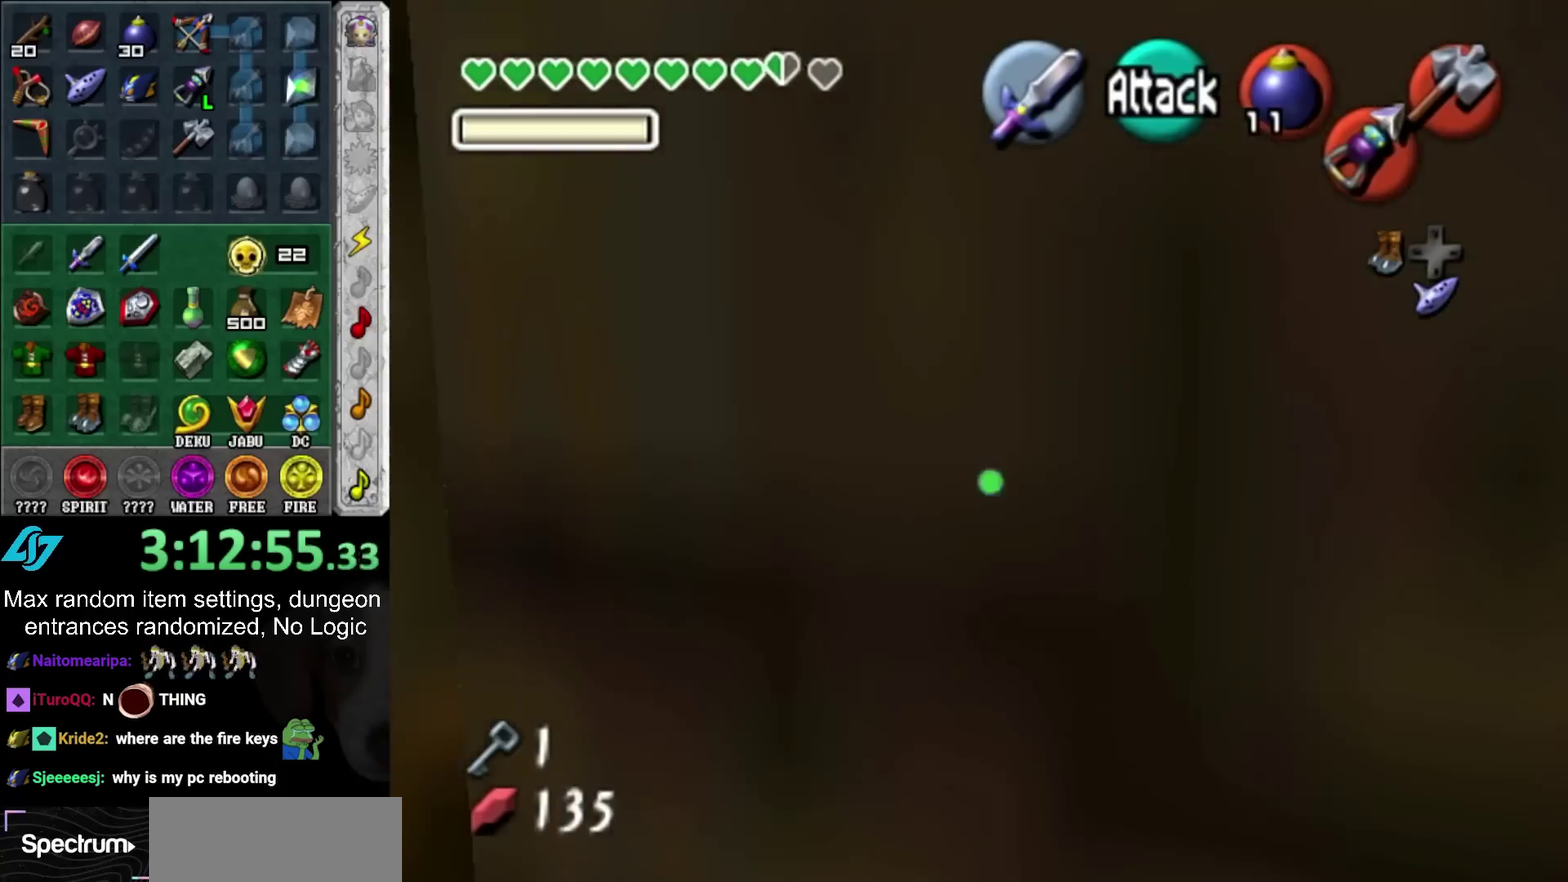
{"buttons": [], "left_stick": "up-left", "right_stick": "center", "events": [[283, "left_stick", "up"], [433, "left_stick", "up-left"]]}
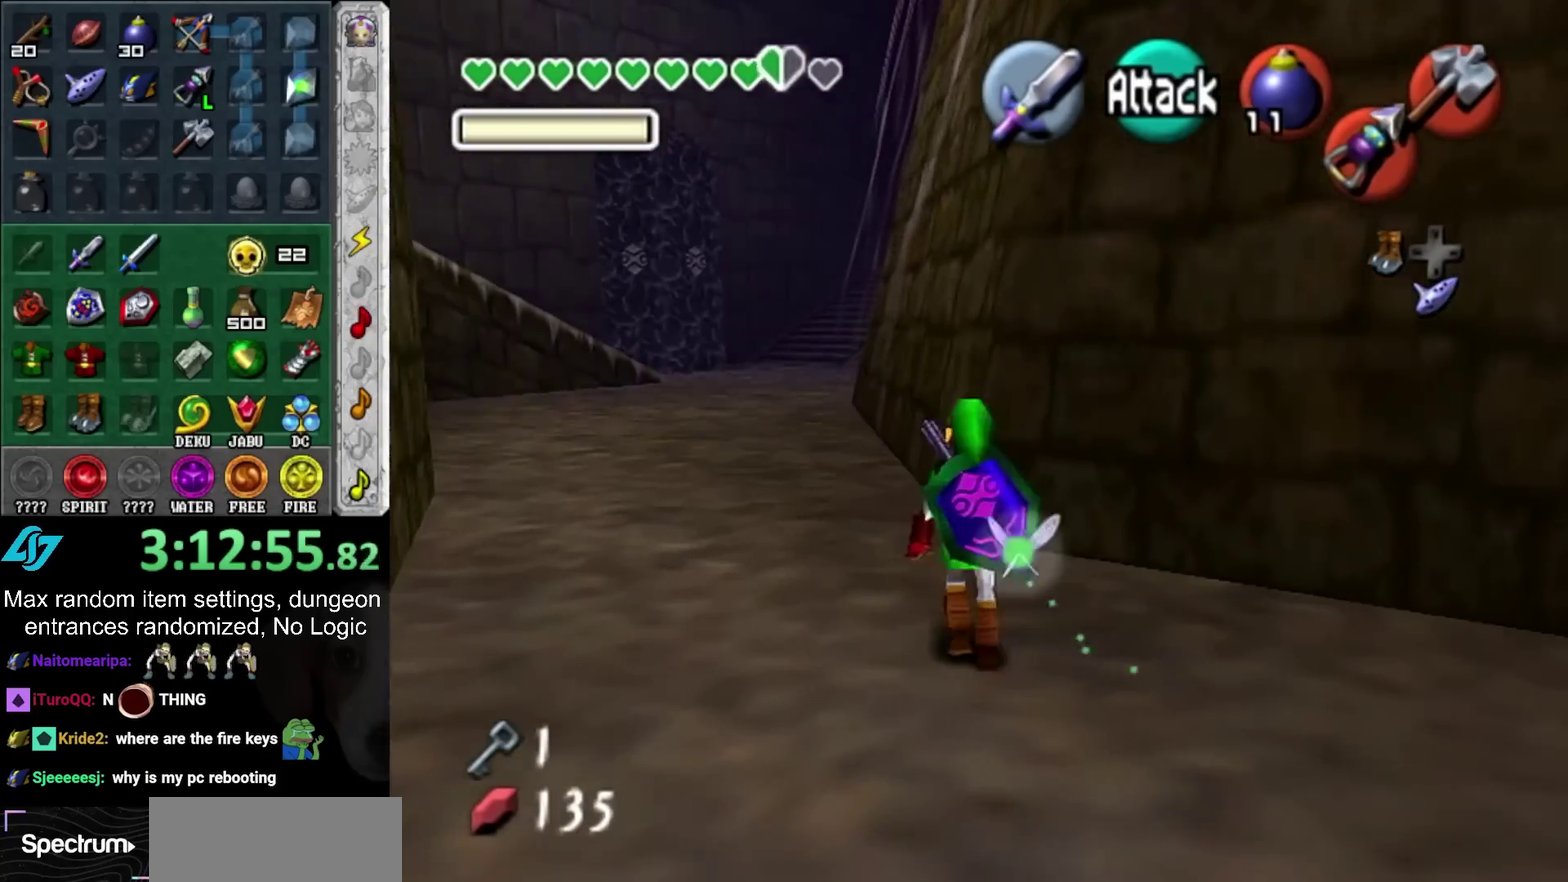
{"buttons": ["L1"], "left_stick": "down", "right_stick": "center", "events": [[500, "L1", "down"], [500, "left_stick", "down"]]}
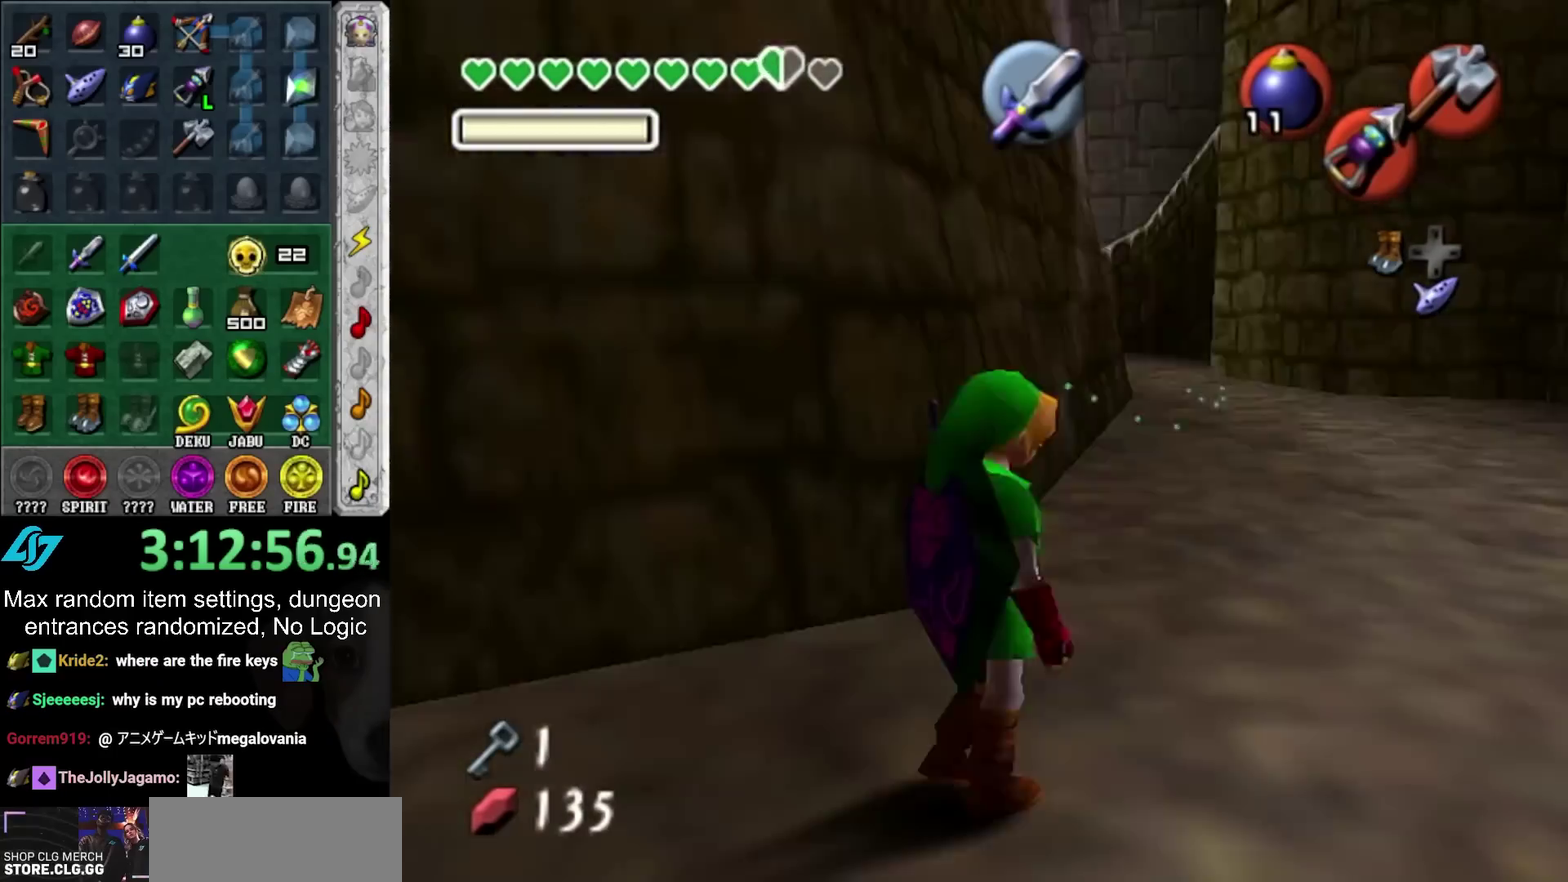
{"buttons": ["L1"], "left_stick": "down", "right_stick": "center", "events": []}
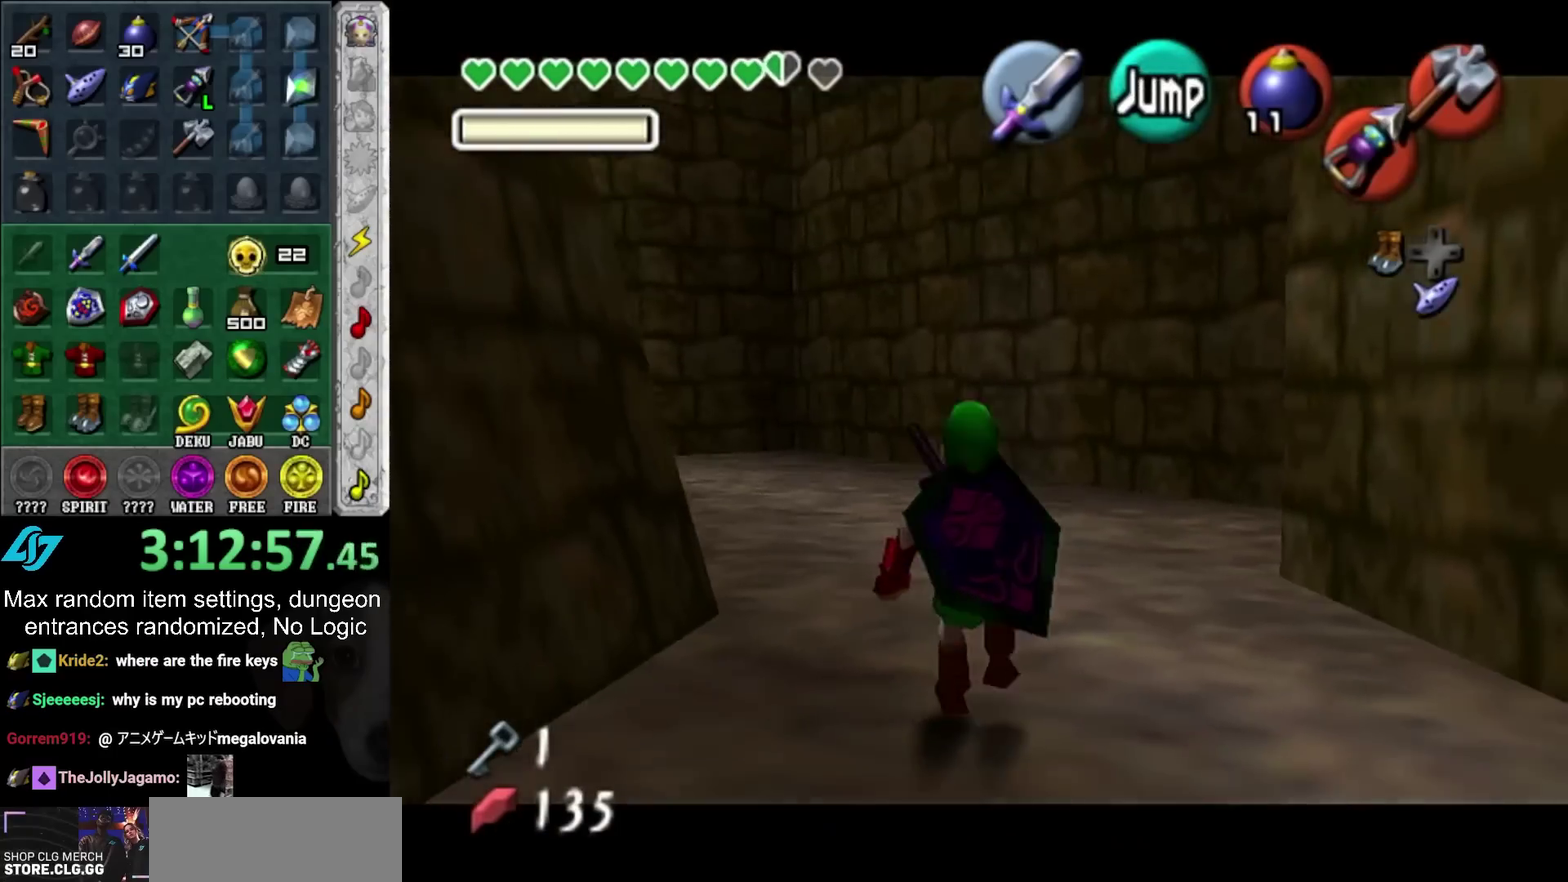
{"buttons": ["L1"], "left_stick": "down", "right_stick": "center", "events": []}
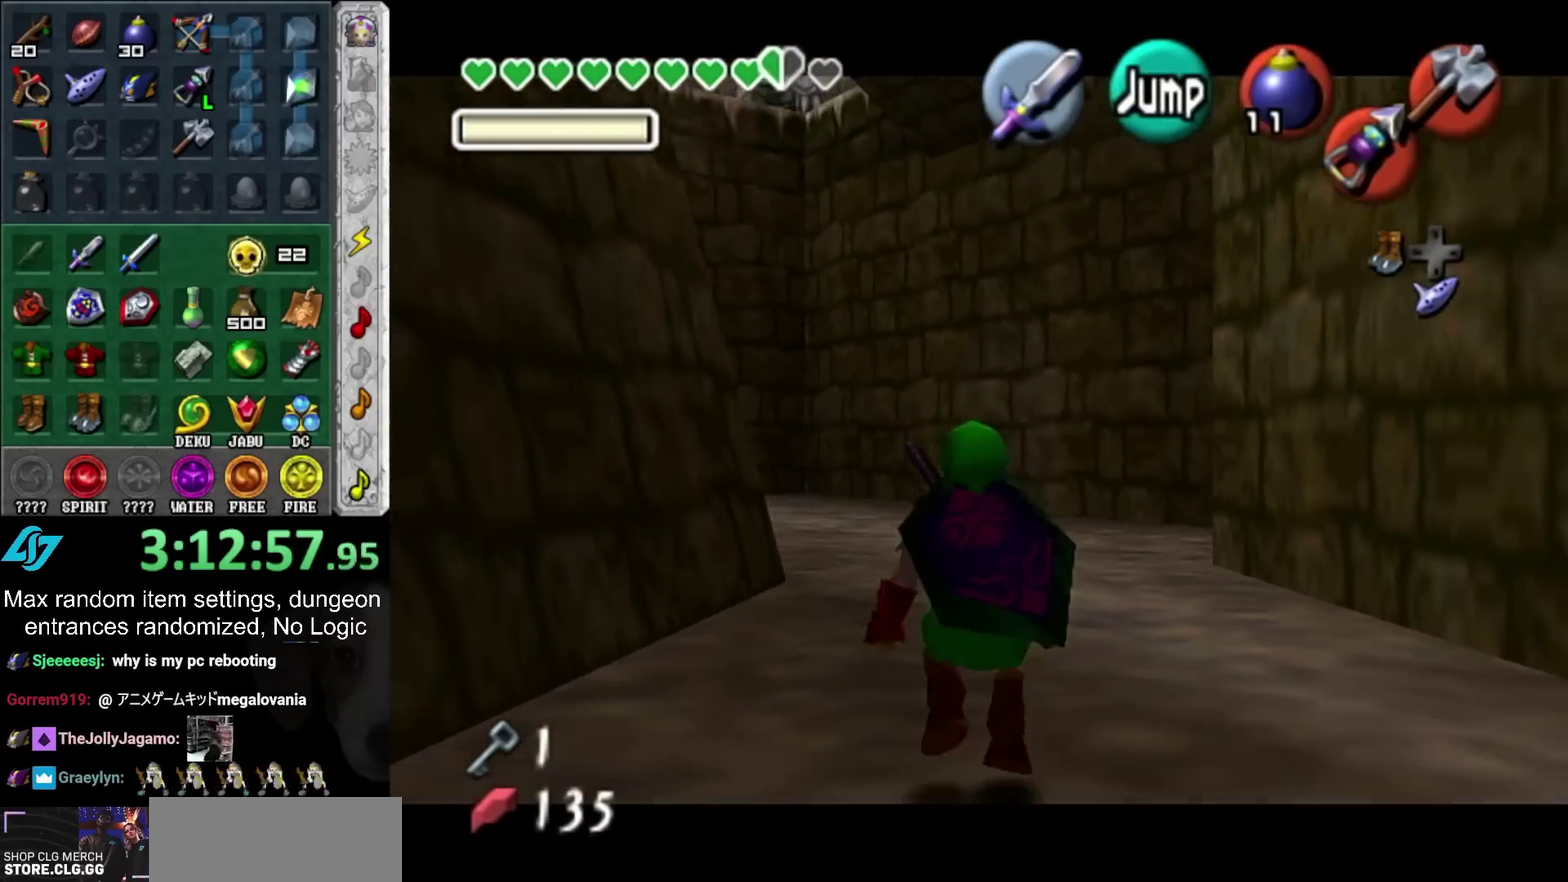
{"buttons": ["L1"], "left_stick": "down", "right_stick": "center", "events": []}
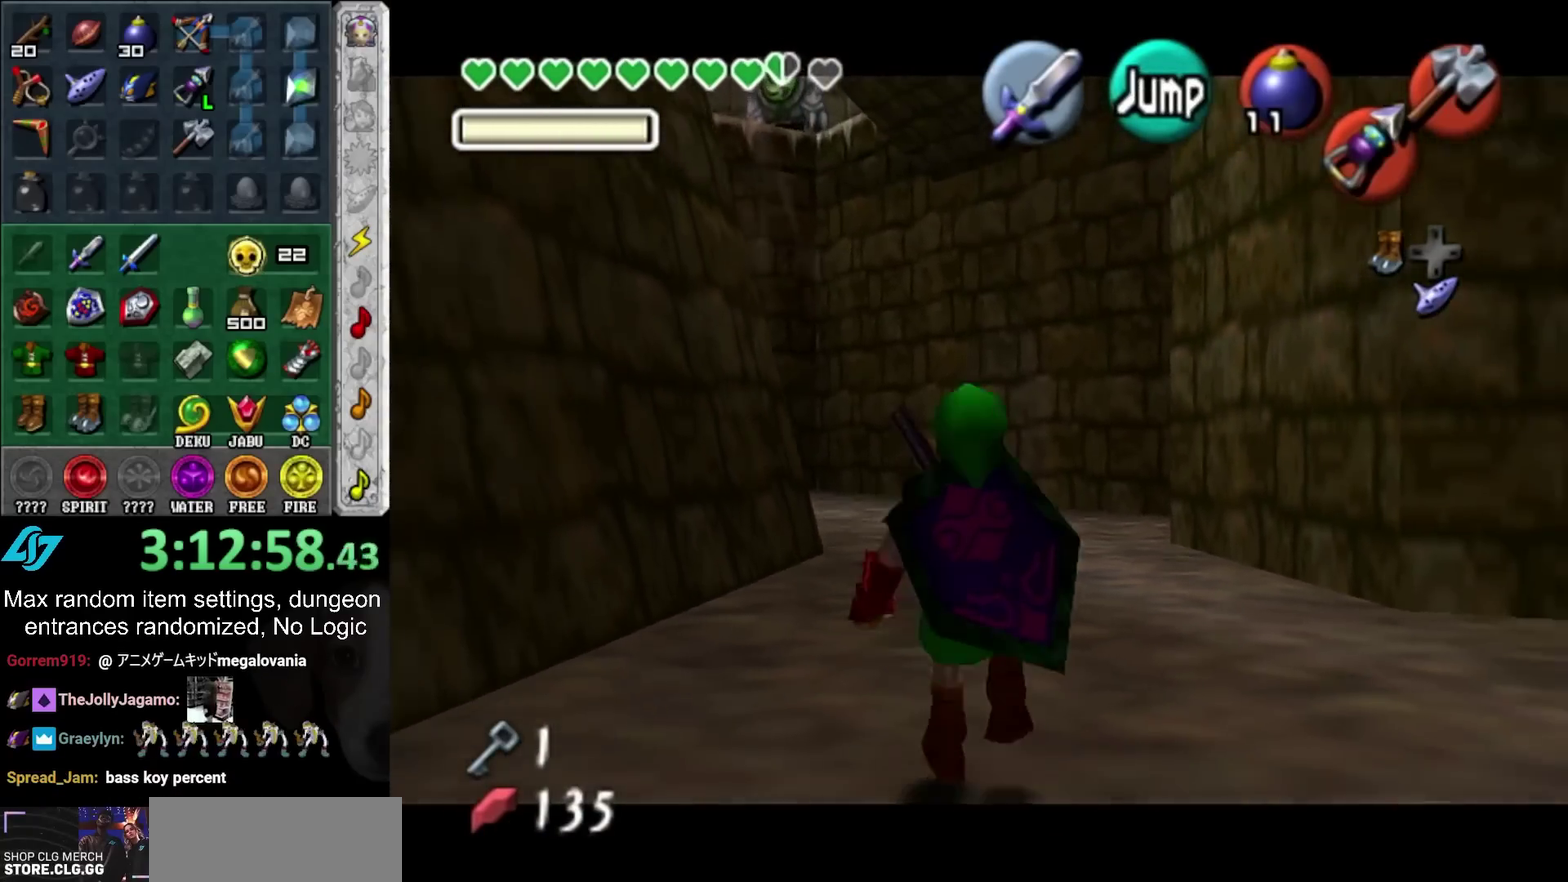
{"buttons": ["L1"], "left_stick": "down", "right_stick": "center", "events": []}
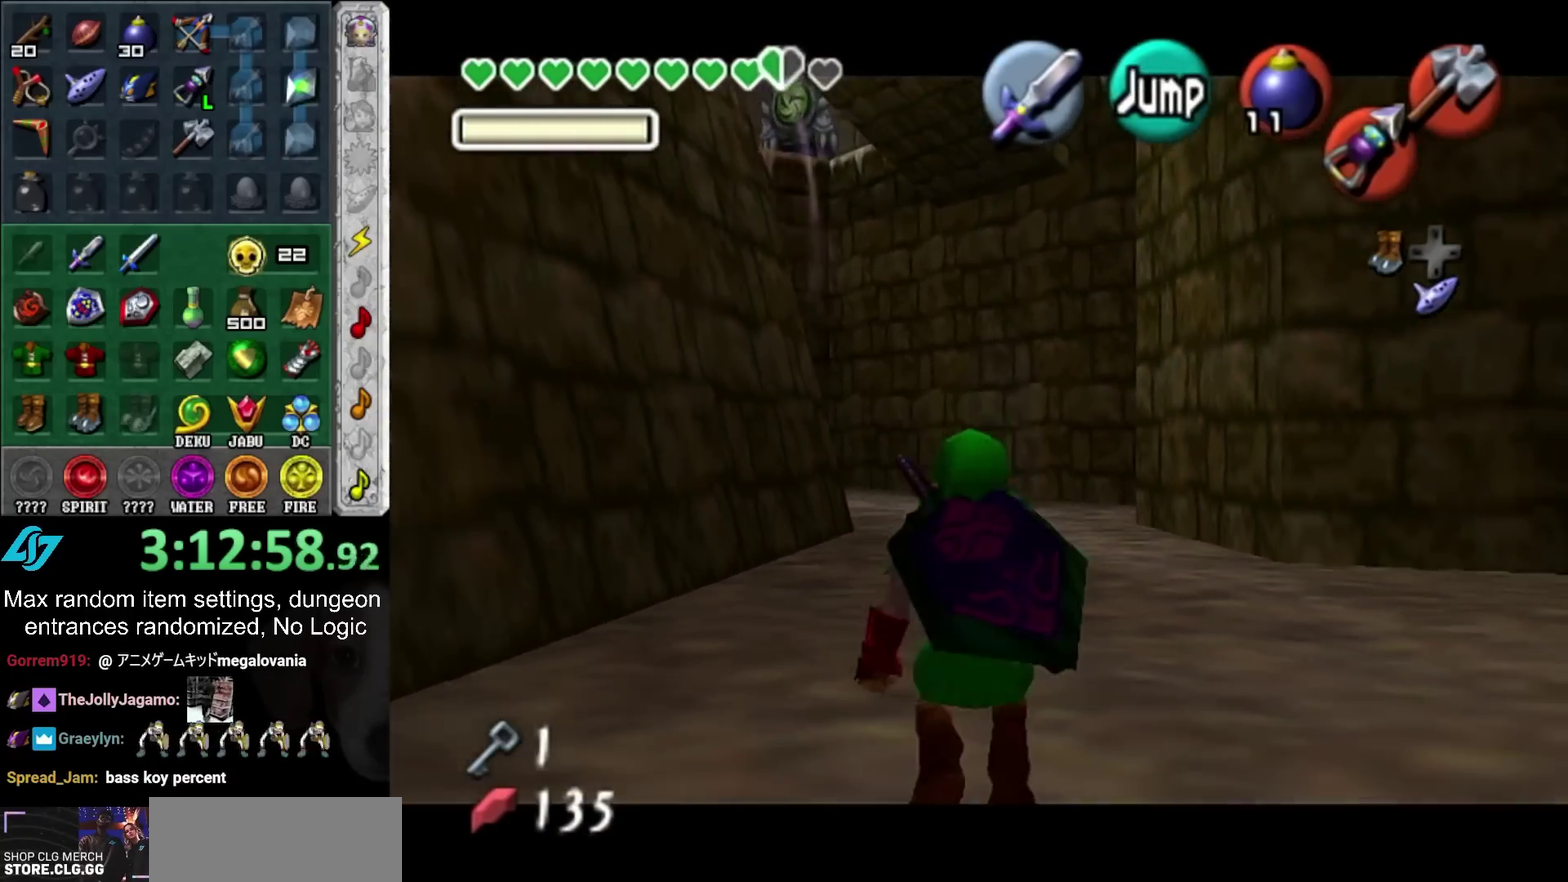
{"buttons": [], "left_stick": "down-right", "right_stick": "center", "events": [[383, "L1", "up"], [483, "left_stick", "down-right"]]}
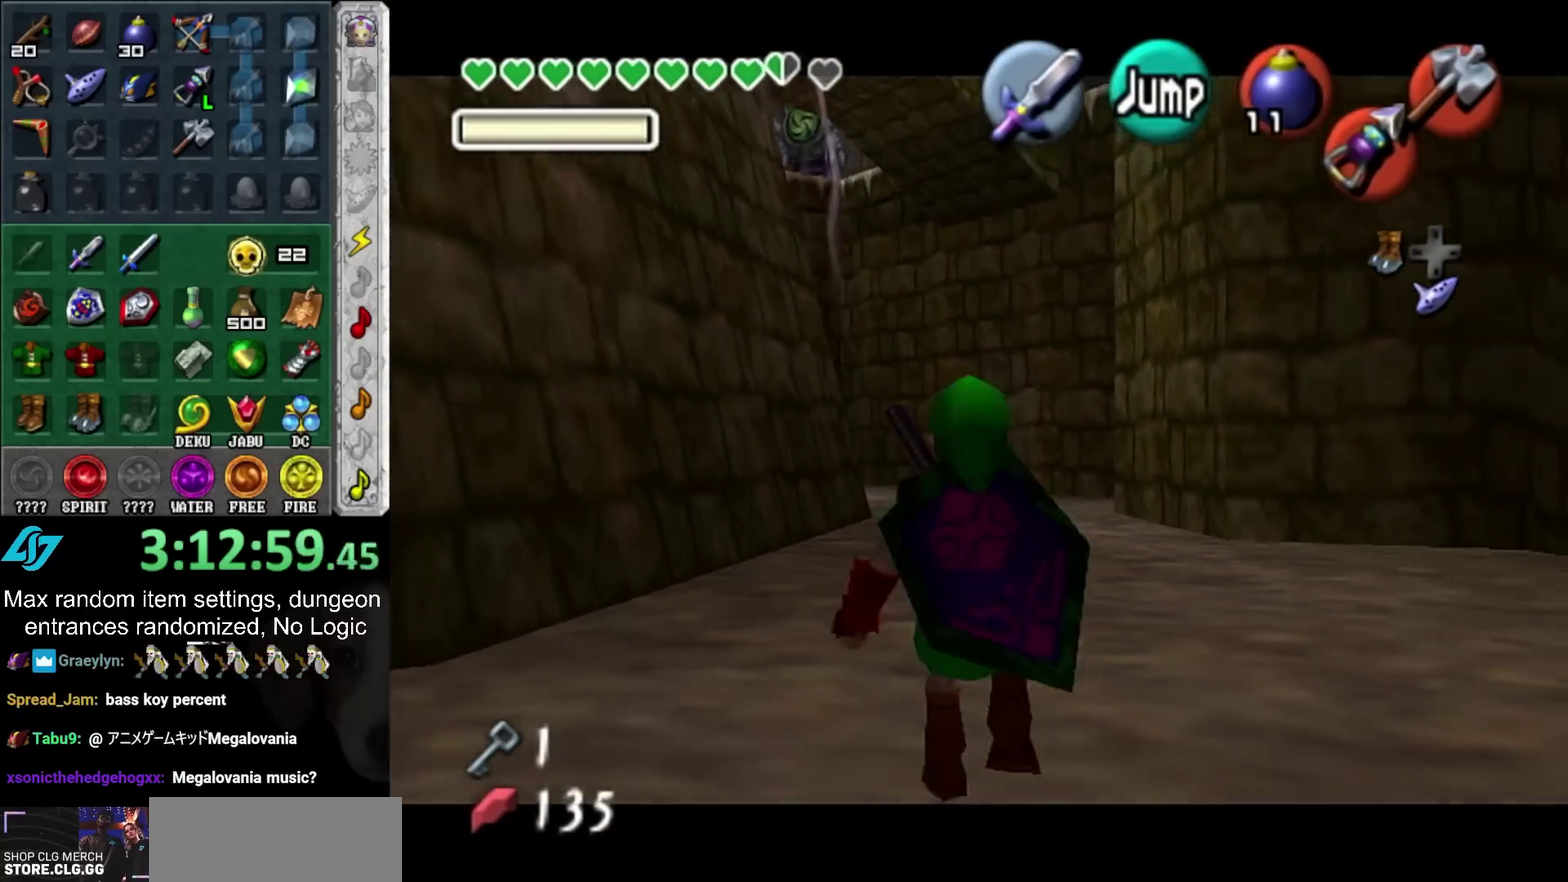
{"buttons": [], "left_stick": "up", "right_stick": "center", "events": [[33, "HOME", "down"], [67, "left_stick", "down"], [100, "L1", "down"], [133, "left_stick", "down-right"], [167, "HOME", "up"], [233, "left_stick", "up"], [383, "L1", "up"]]}
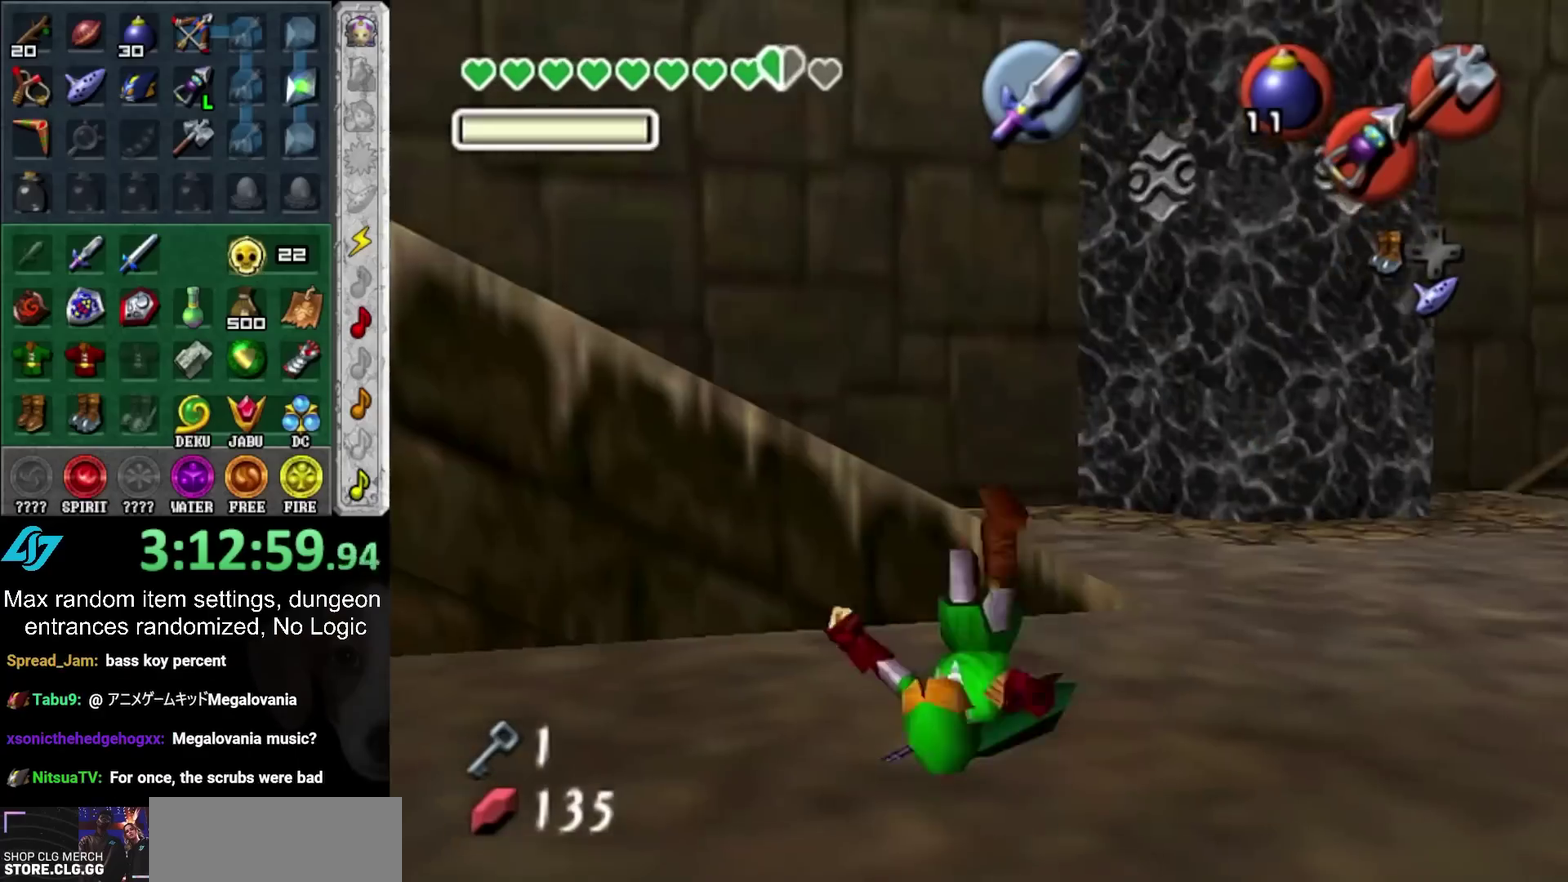
{"buttons": [], "left_stick": "up", "right_stick": "center", "events": [[100, "left_stick", "up-right"], [317, "HOME", "down"], [317, "left_stick", "up"], [467, "HOME", "up"]]}
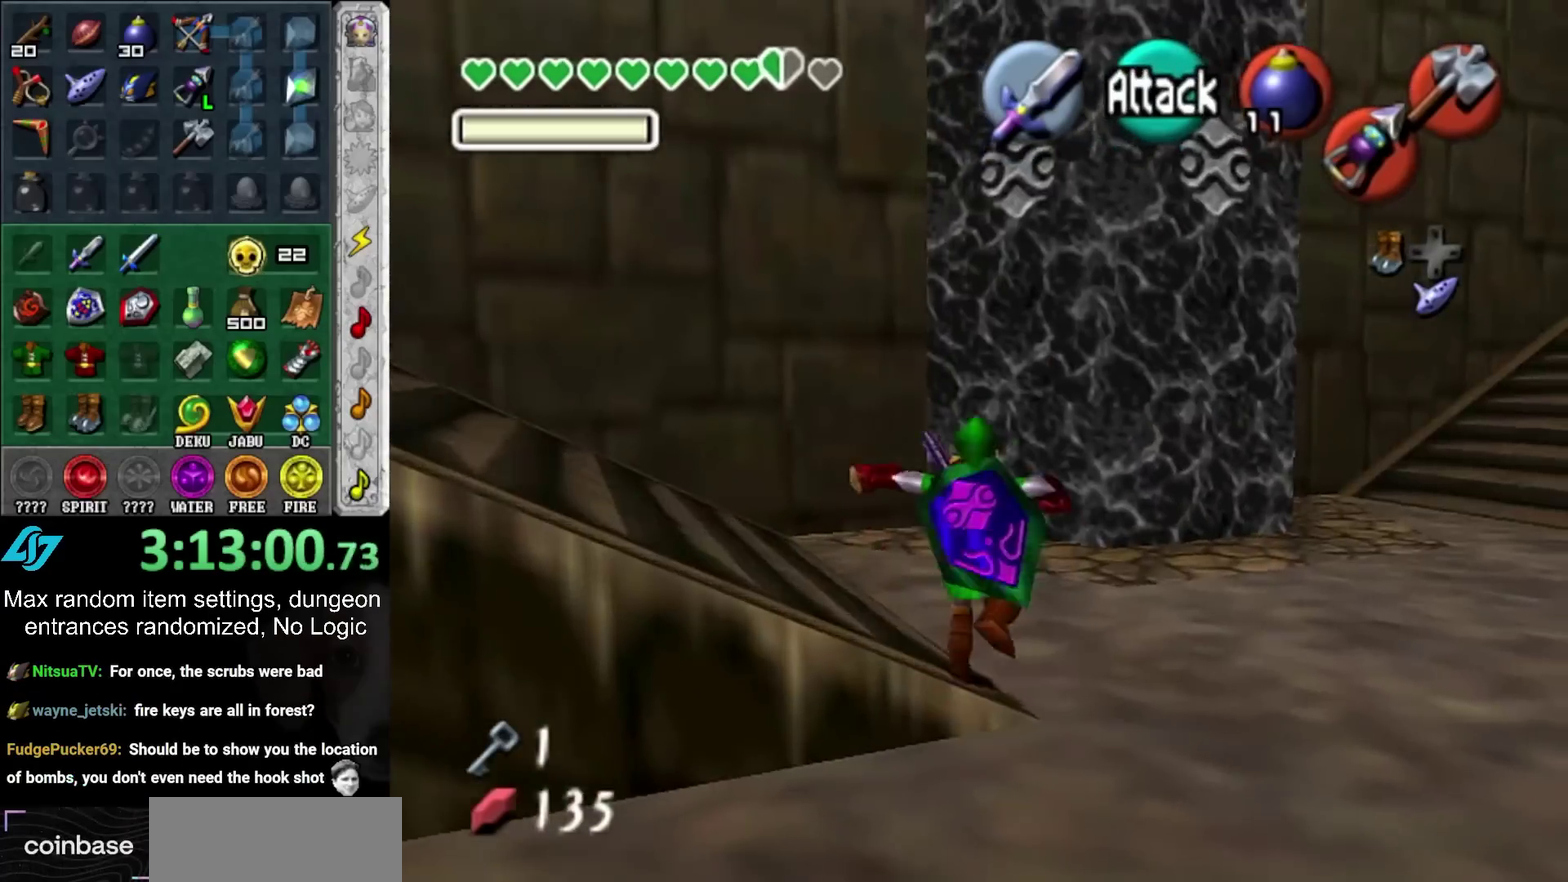
{"buttons": [], "left_stick": "up-left", "right_stick": "center", "events": [[383, "left_stick", "up-left"]]}